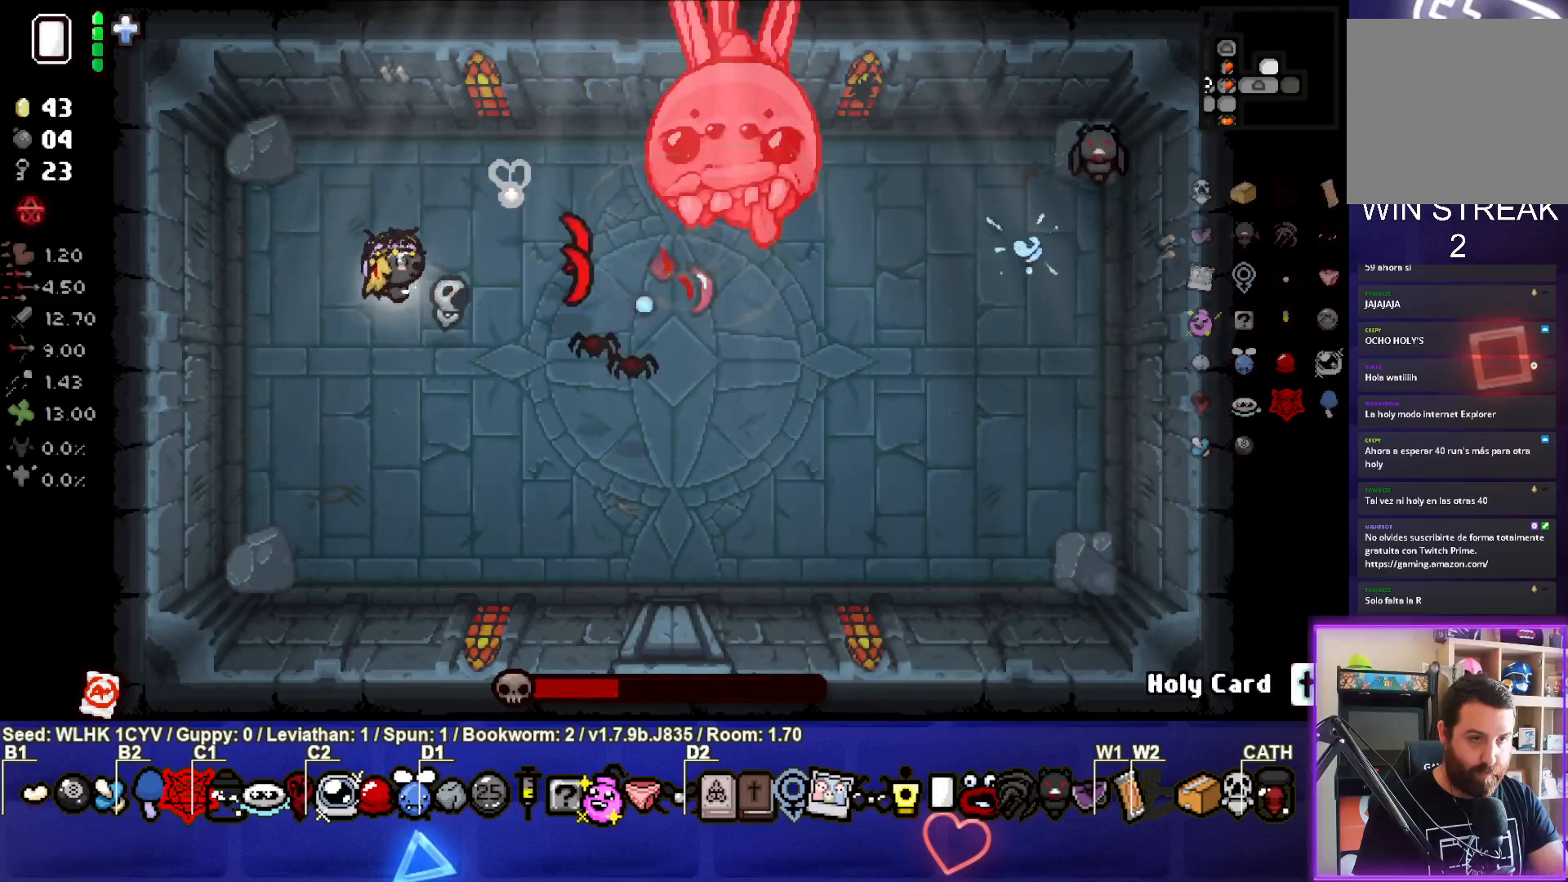
Gameplay with a controller (PlayStation layout); each line is a JSON object with the inputs held at the frame after it. "events" lists button and stick changes between this image and that frame as [ms after this image, input, new state], when the widget could be followed in between. Not read: right_stick.
{"buttons": ["CIRCLE"], "left_stick": "up-left", "events": [[17, "left_stick", "right"], [200, "left_stick", "center"], [300, "left_stick", "down-left"], [450, "left_stick", "up-left"]]}
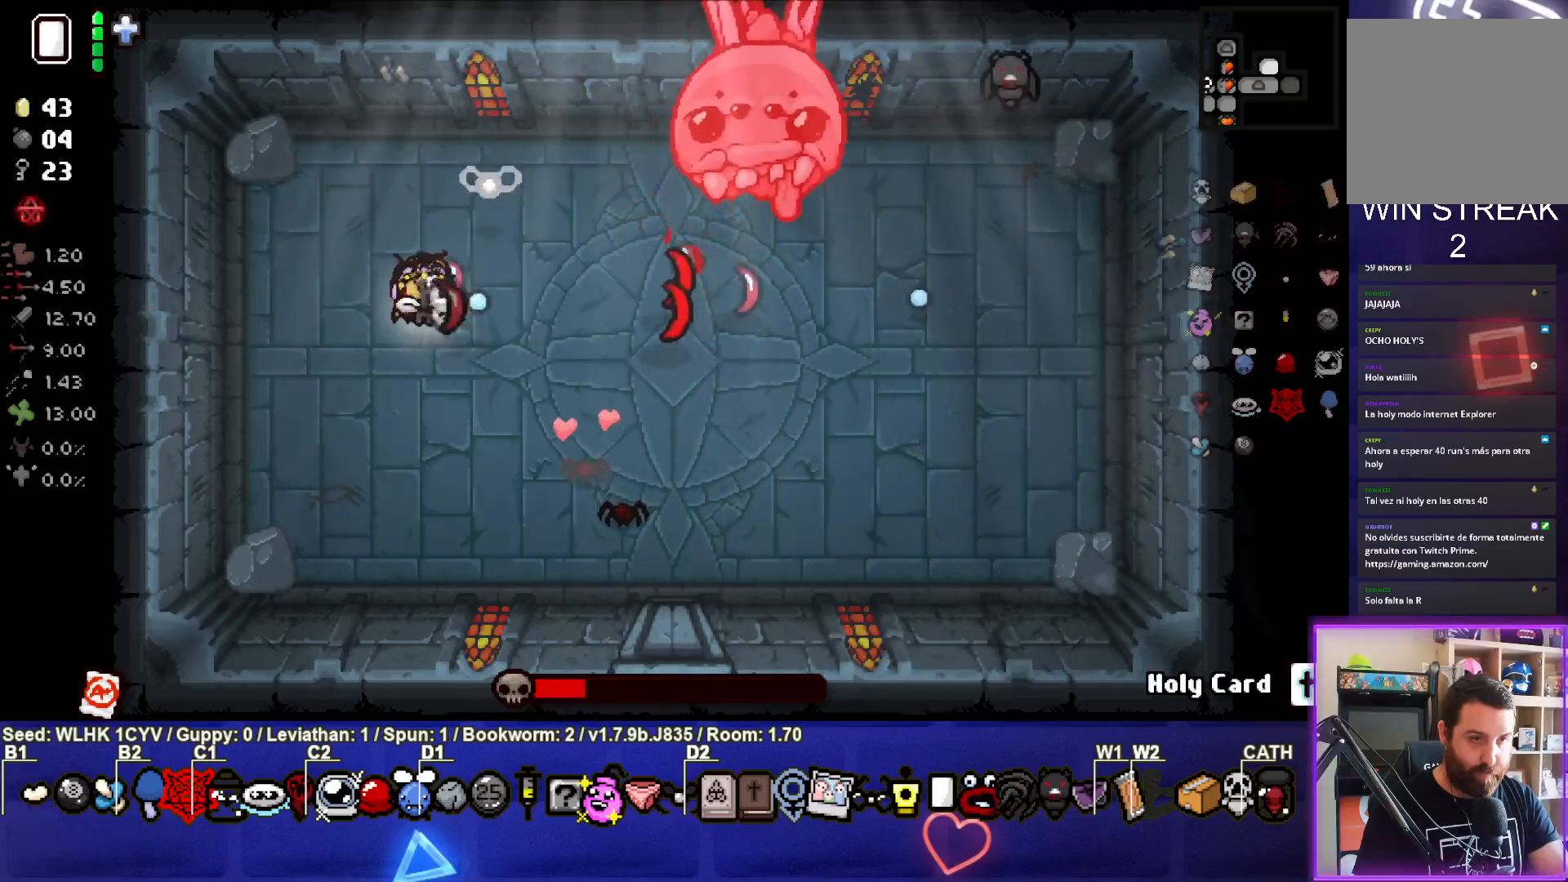
{"buttons": ["CIRCLE"], "left_stick": "left", "events": [[100, "left_stick", "up-right"], [300, "left_stick", "center"], [367, "left_stick", "left"]]}
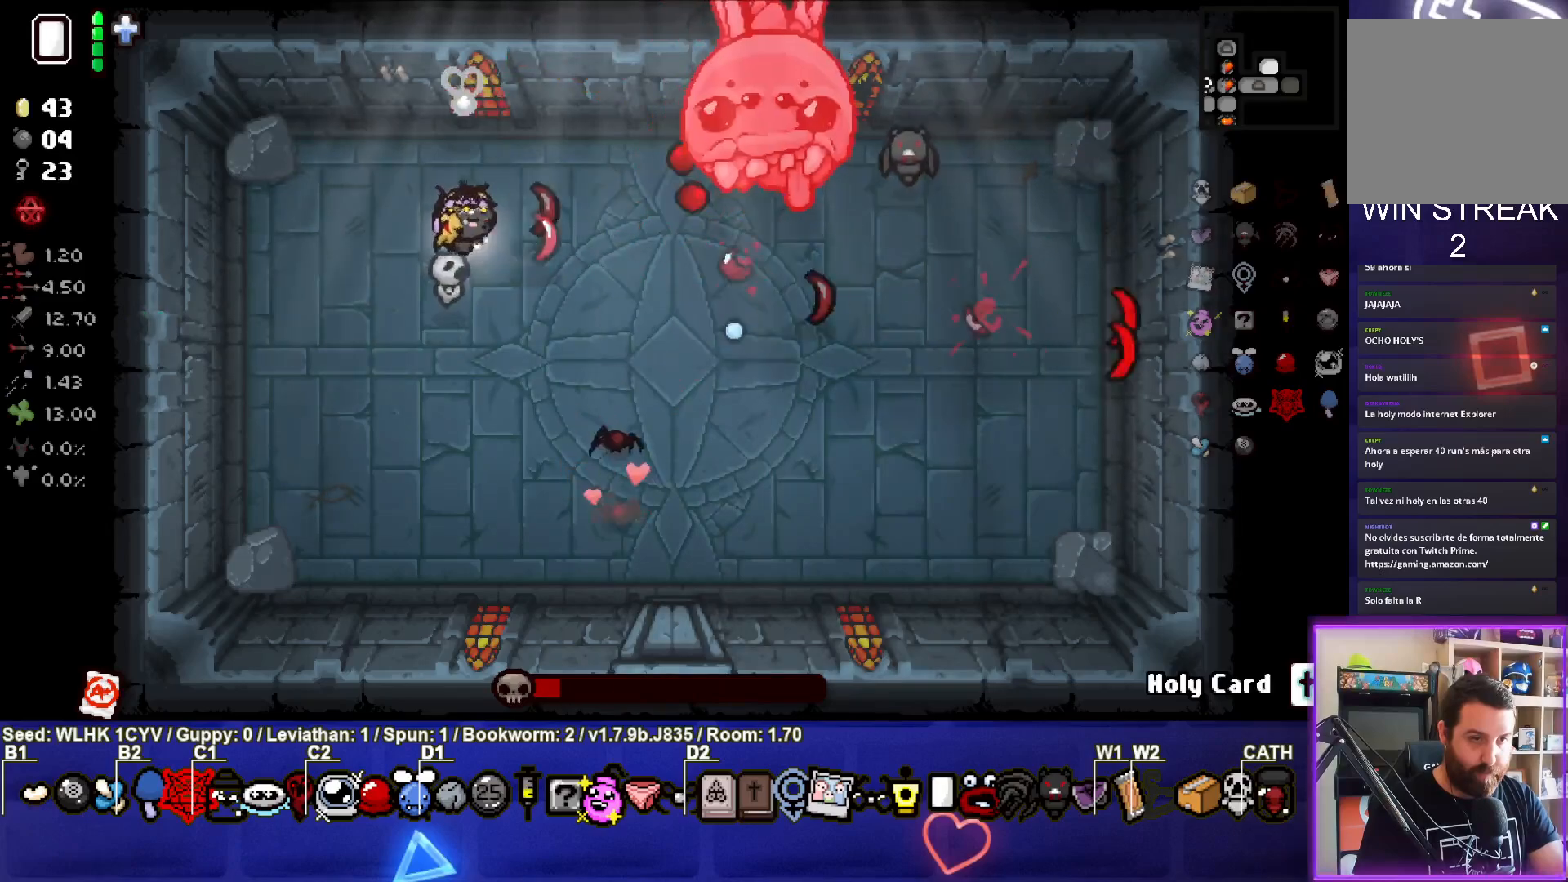
{"buttons": ["CIRCLE"], "left_stick": "down-left", "events": [[150, "left_stick", "center"], [283, "left_stick", "left"], [433, "left_stick", "down-left"]]}
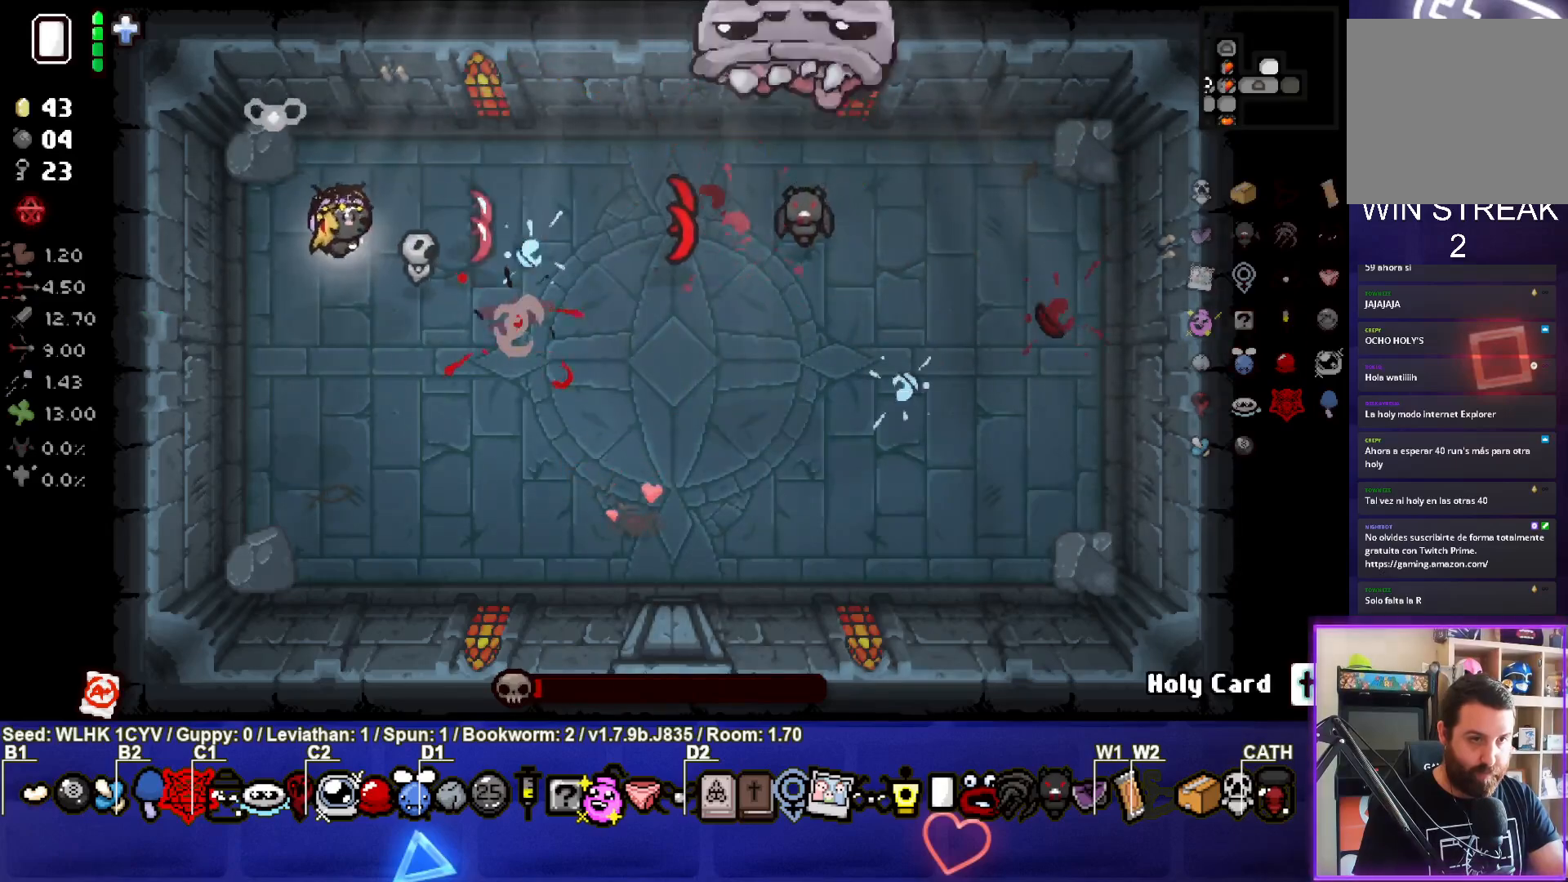
{"buttons": ["CIRCLE"], "left_stick": "down-right", "events": [[167, "left_stick", "down"], [500, "left_stick", "down-right"]]}
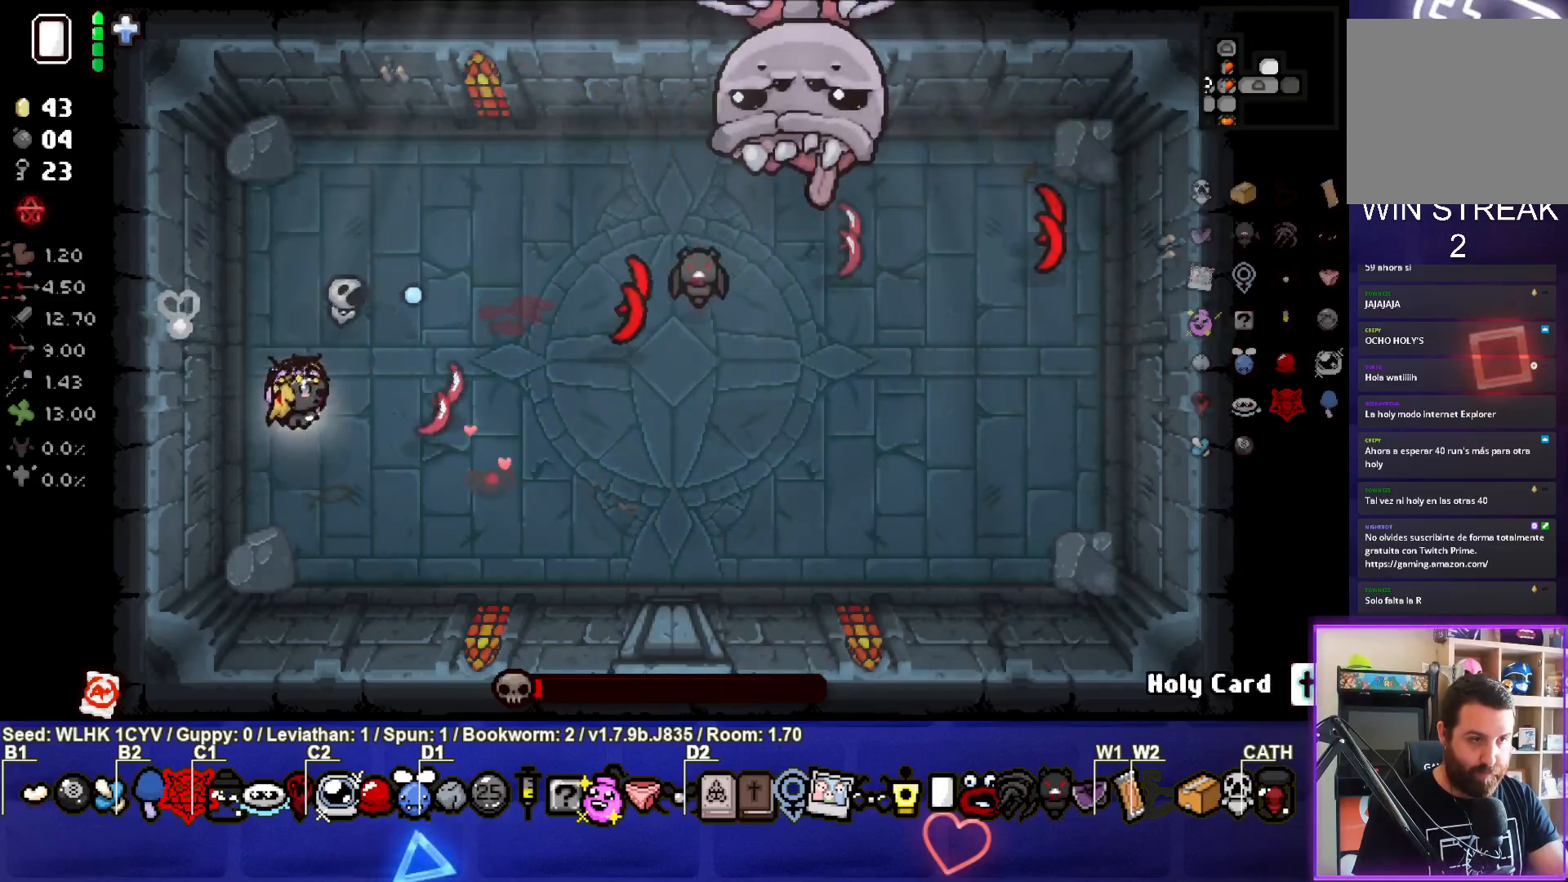
{"buttons": ["CIRCLE"], "left_stick": "down-right", "events": []}
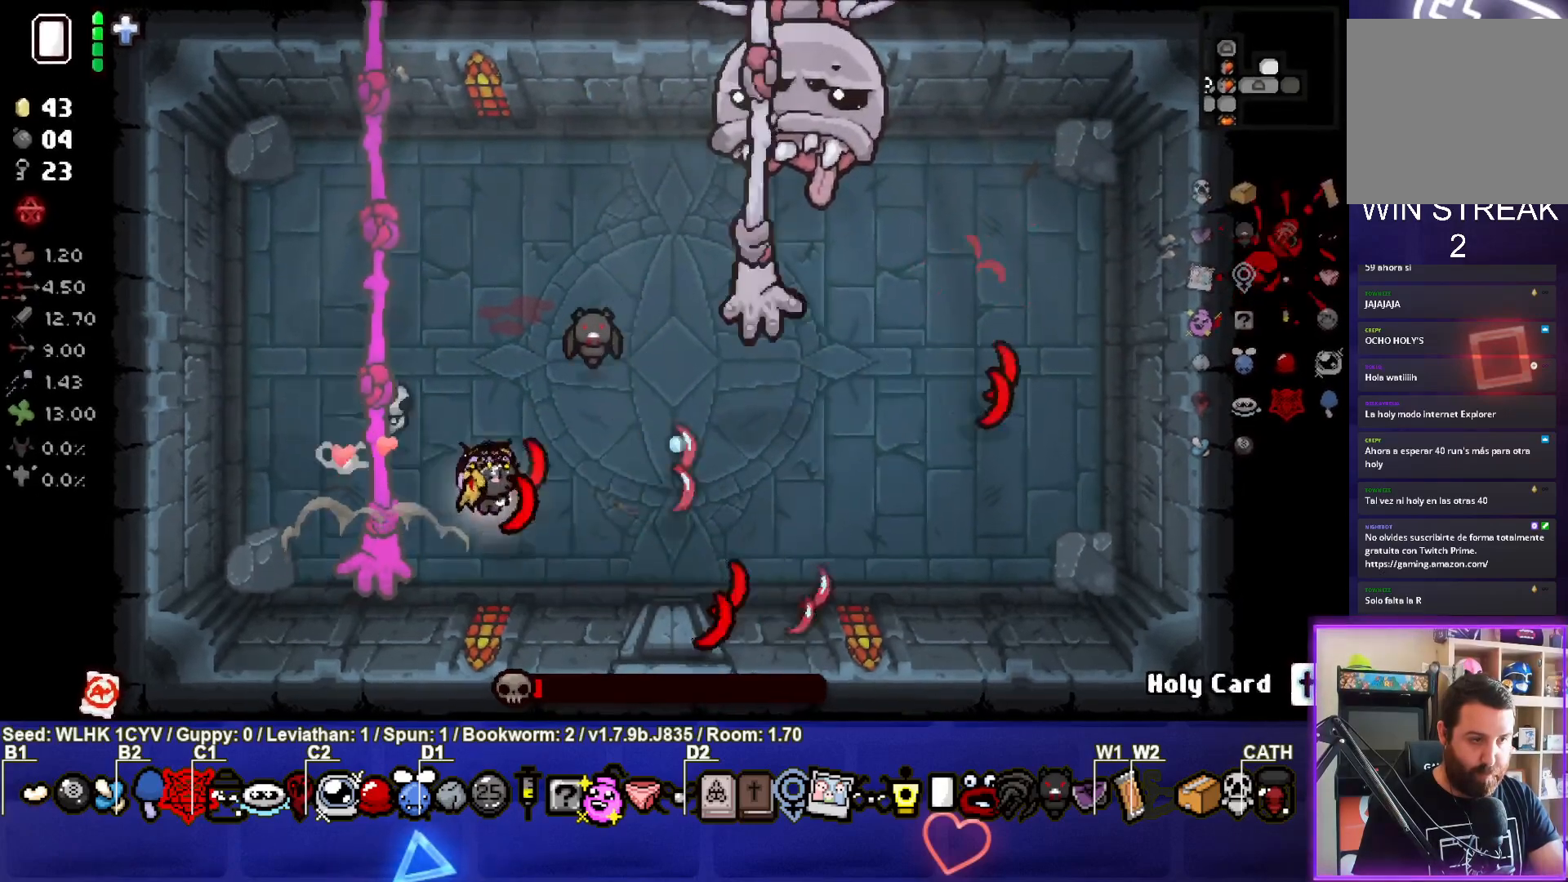
{"buttons": ["CIRCLE"], "left_stick": "up", "events": [[117, "left_stick", "right"], [250, "left_stick", "center"], [317, "left_stick", "up-left"], [467, "left_stick", "up"]]}
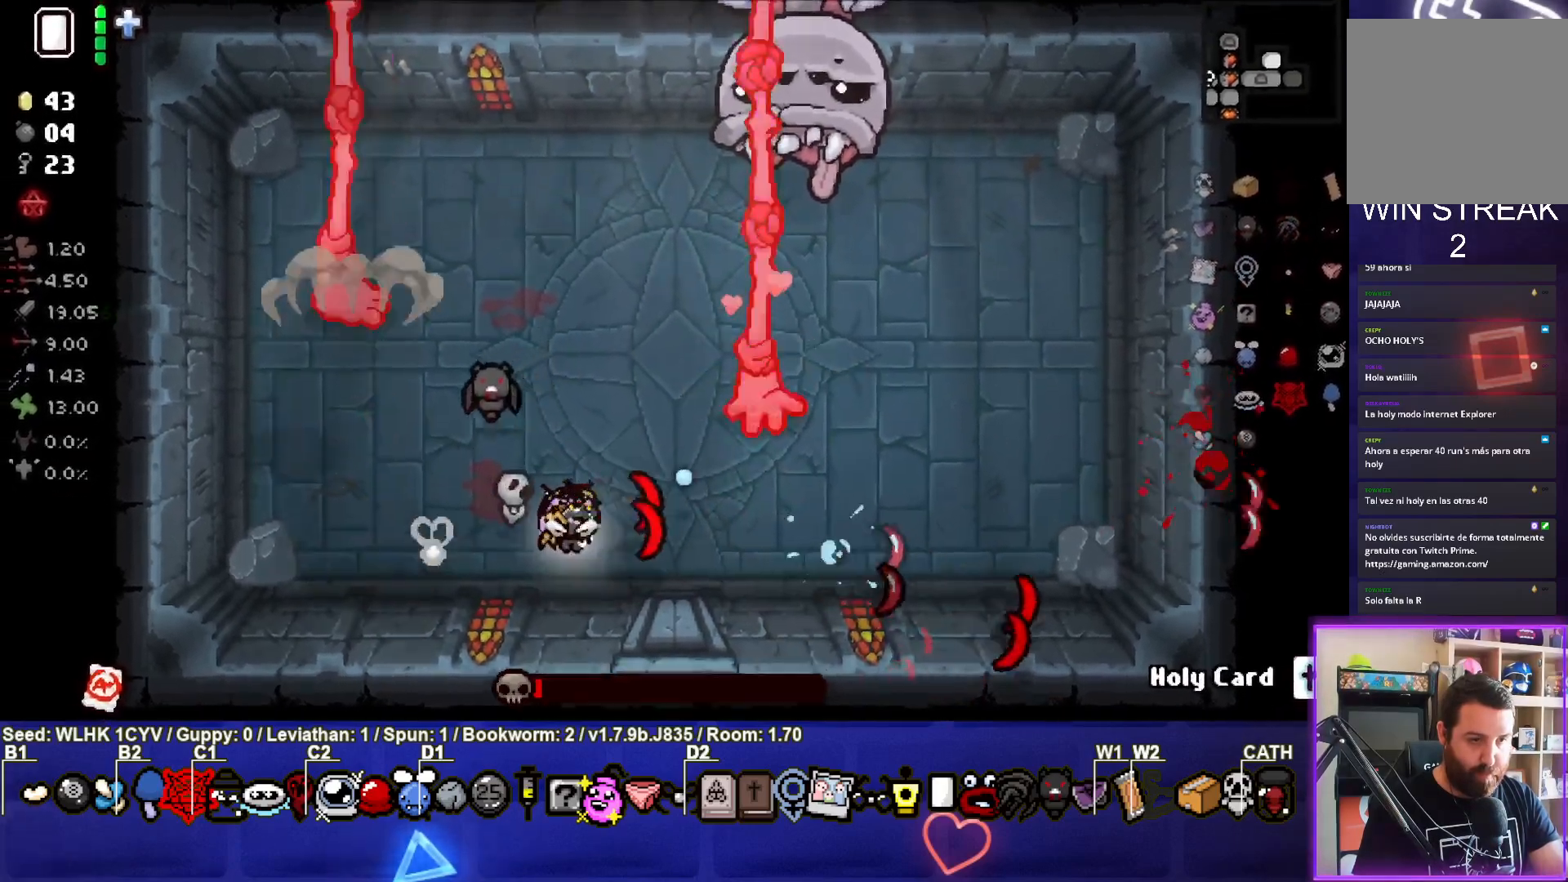
{"buttons": ["CIRCLE"], "left_stick": "up", "events": []}
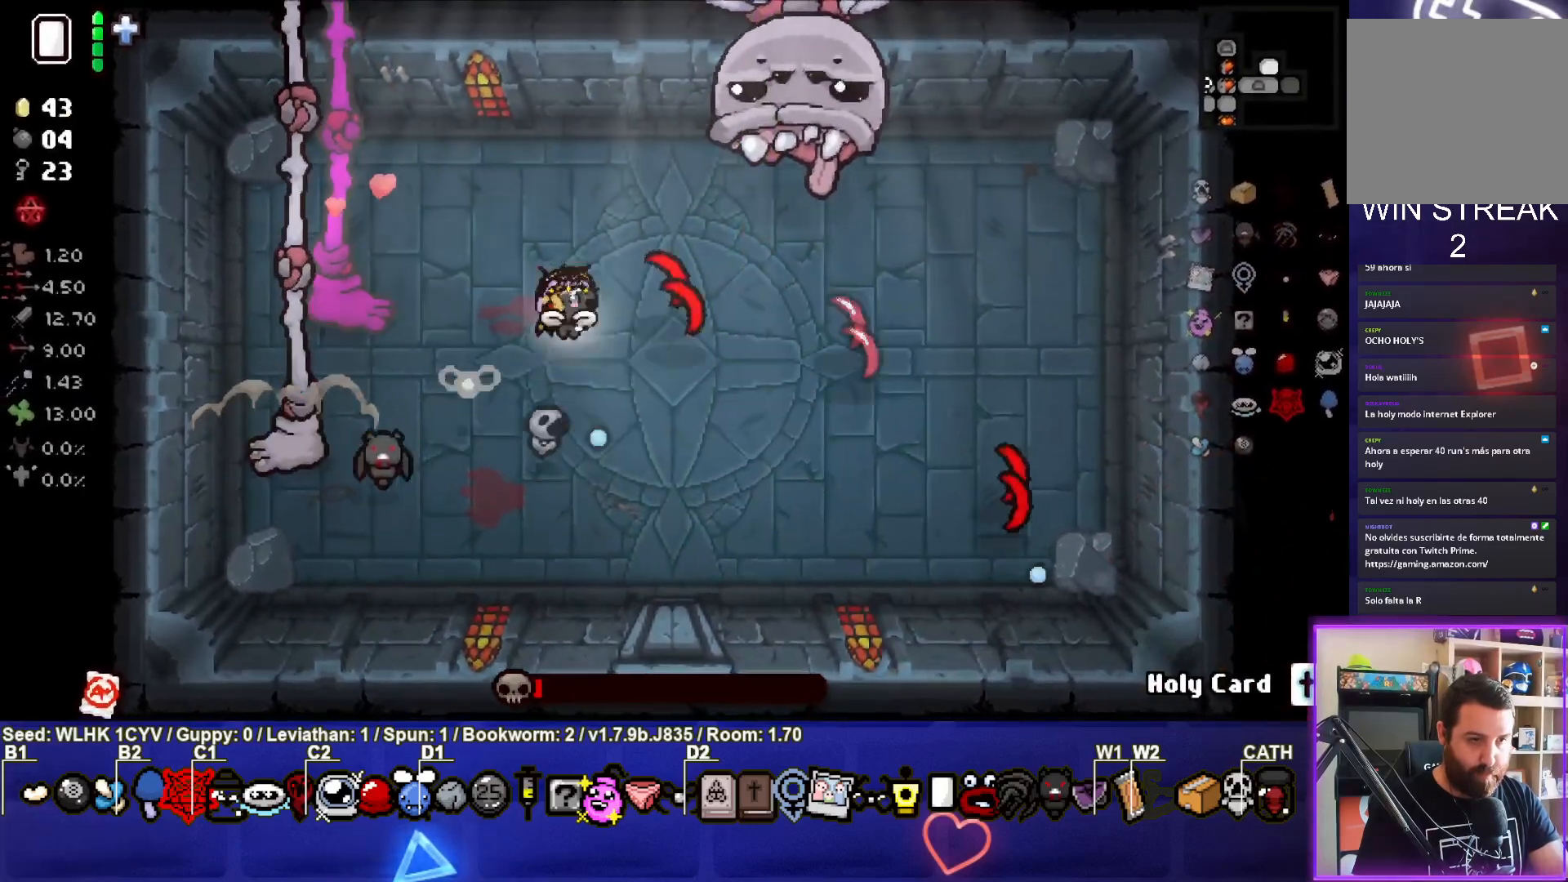
{"buttons": ["CIRCLE"], "left_stick": "down", "events": [[250, "left_stick", "up-right"], [367, "left_stick", "center"], [467, "left_stick", "down"]]}
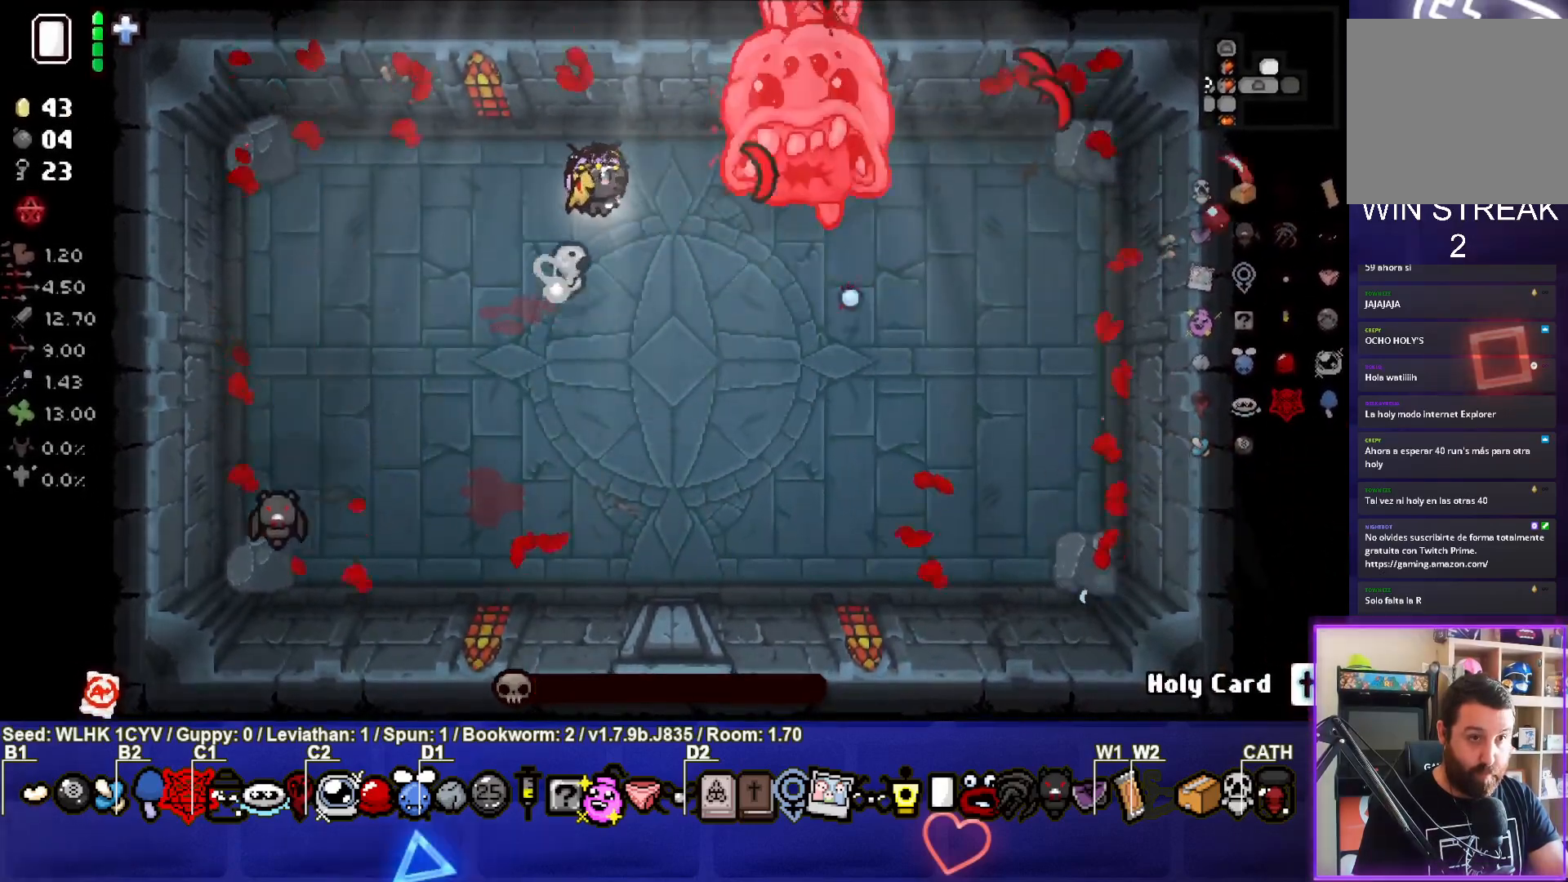
{"buttons": [], "left_stick": "down-left", "events": [[50, "left_stick", "center"], [200, "left_stick", "down-left"], [433, "CIRCLE", "up"]]}
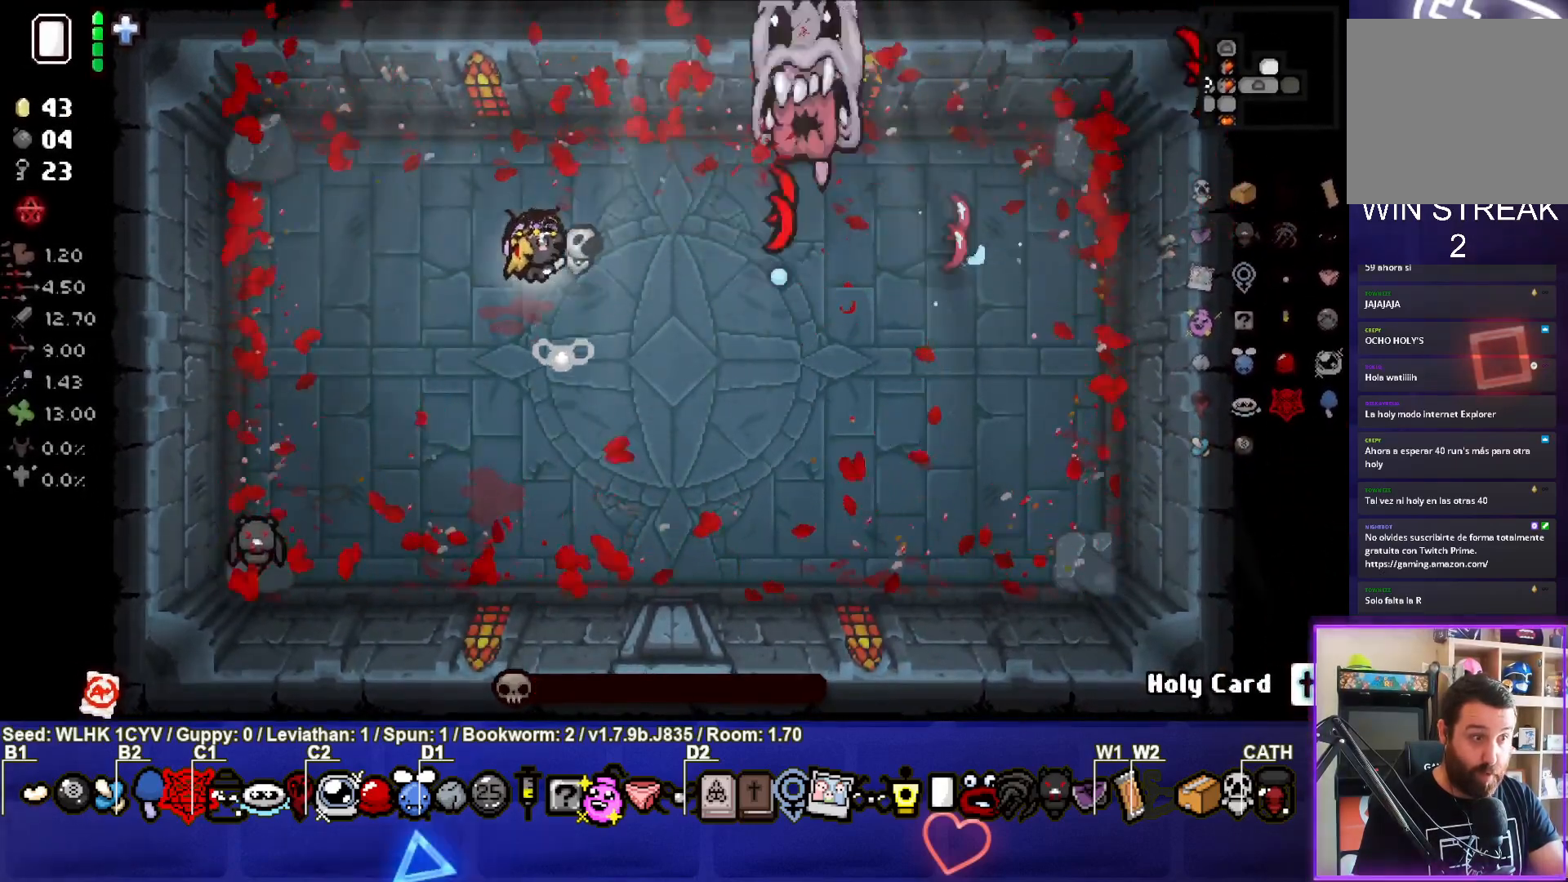
{"buttons": [], "left_stick": "center", "events": [[17, "left_stick", "center"]]}
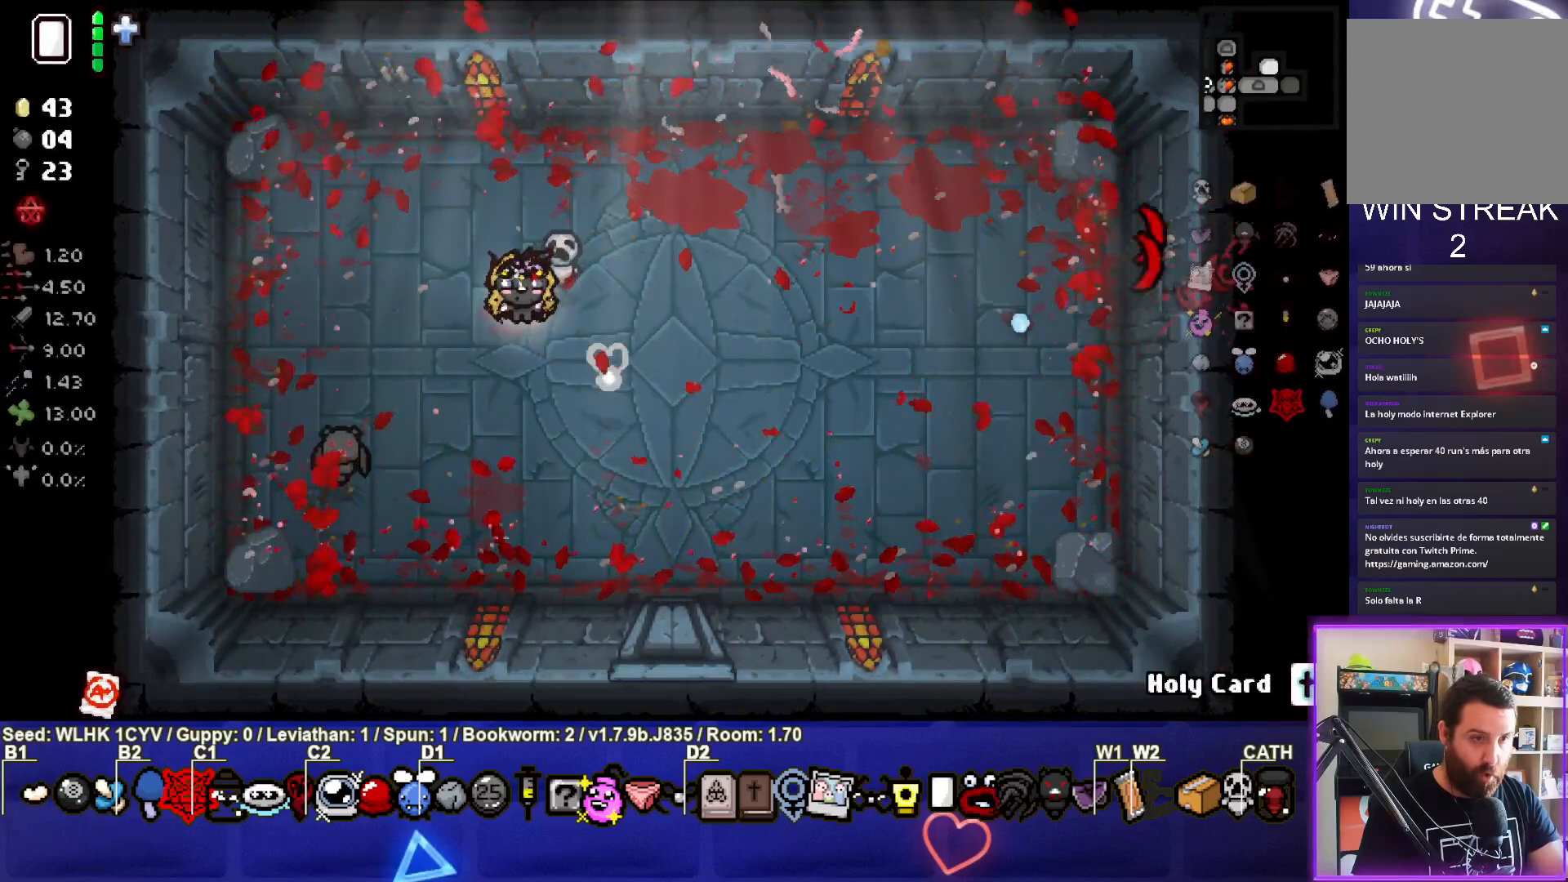
{"buttons": [], "left_stick": "down-right", "events": [[267, "left_stick", "down-right"]]}
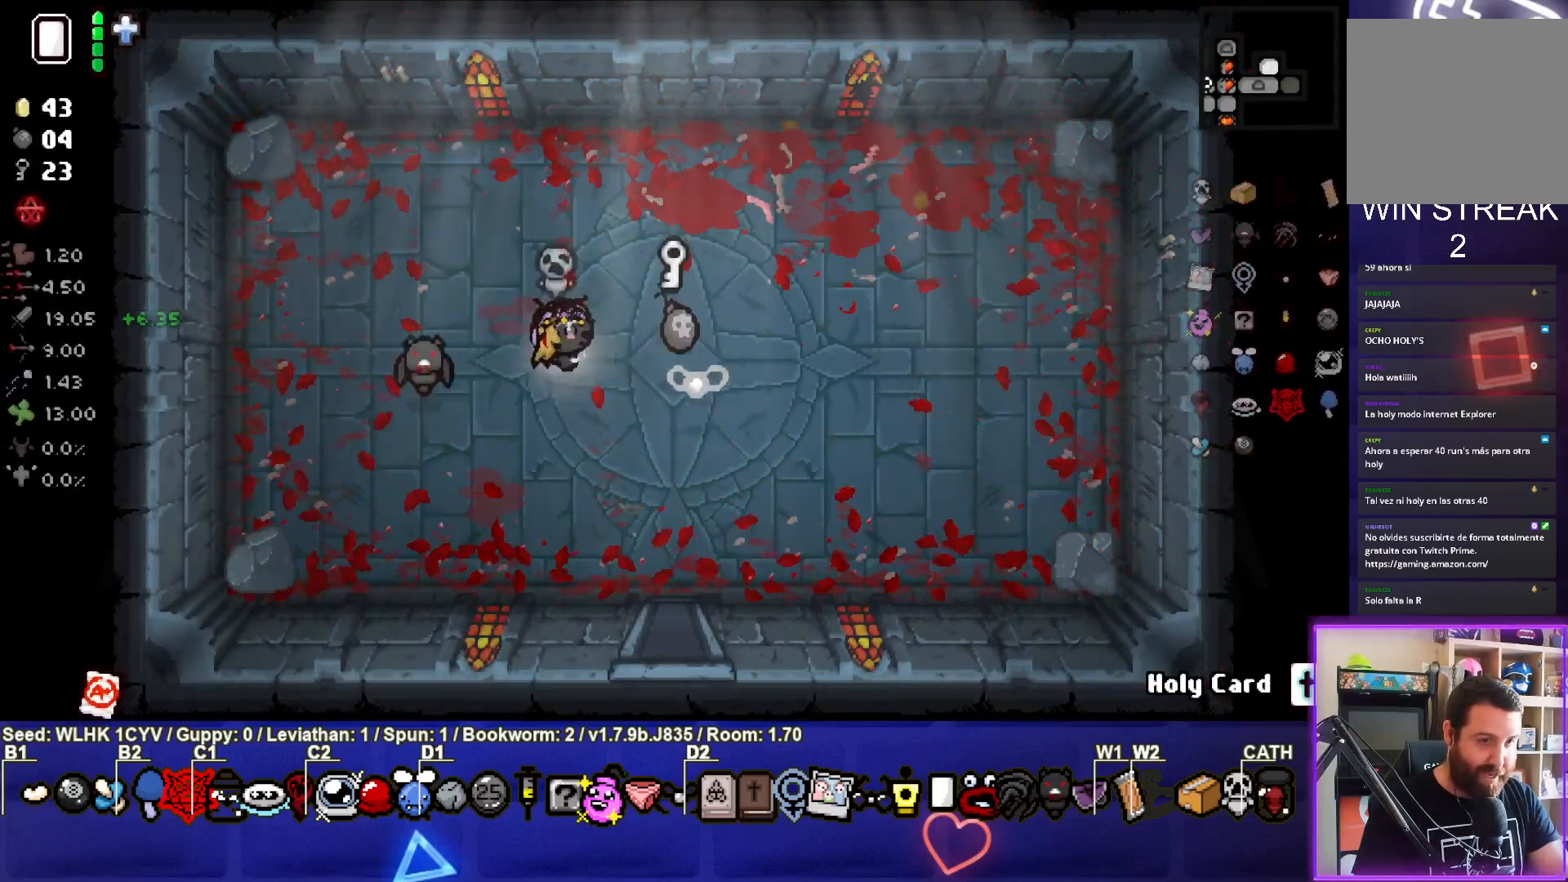
{"buttons": [], "left_stick": "down", "events": [[50, "left_stick", "center"], [117, "left_stick", "up"], [267, "left_stick", "down-right"], [500, "left_stick", "down"]]}
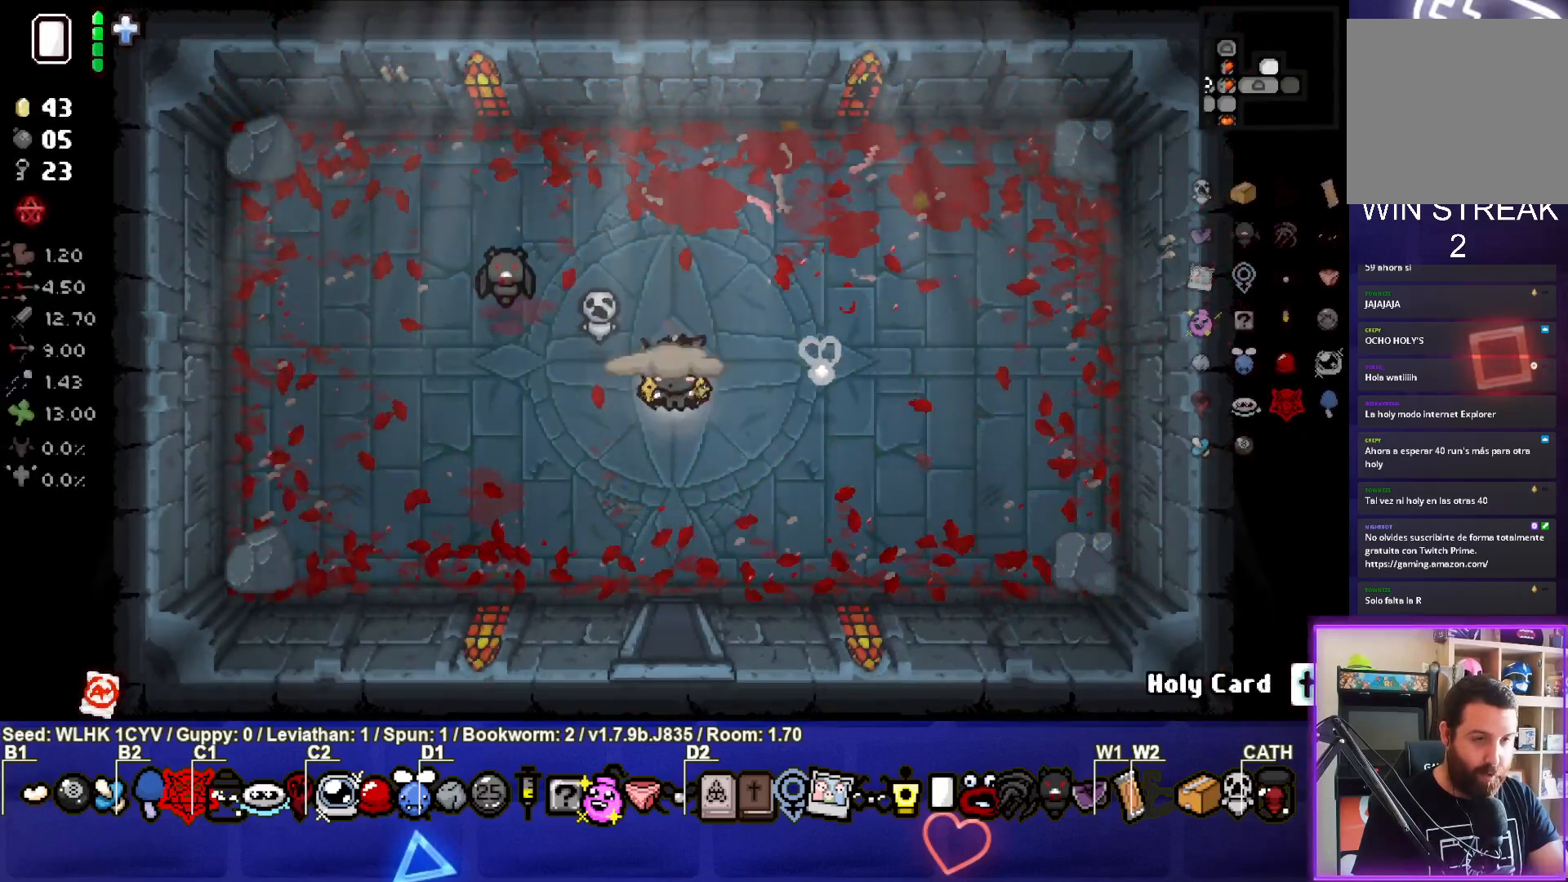
{"buttons": [], "left_stick": "down", "events": []}
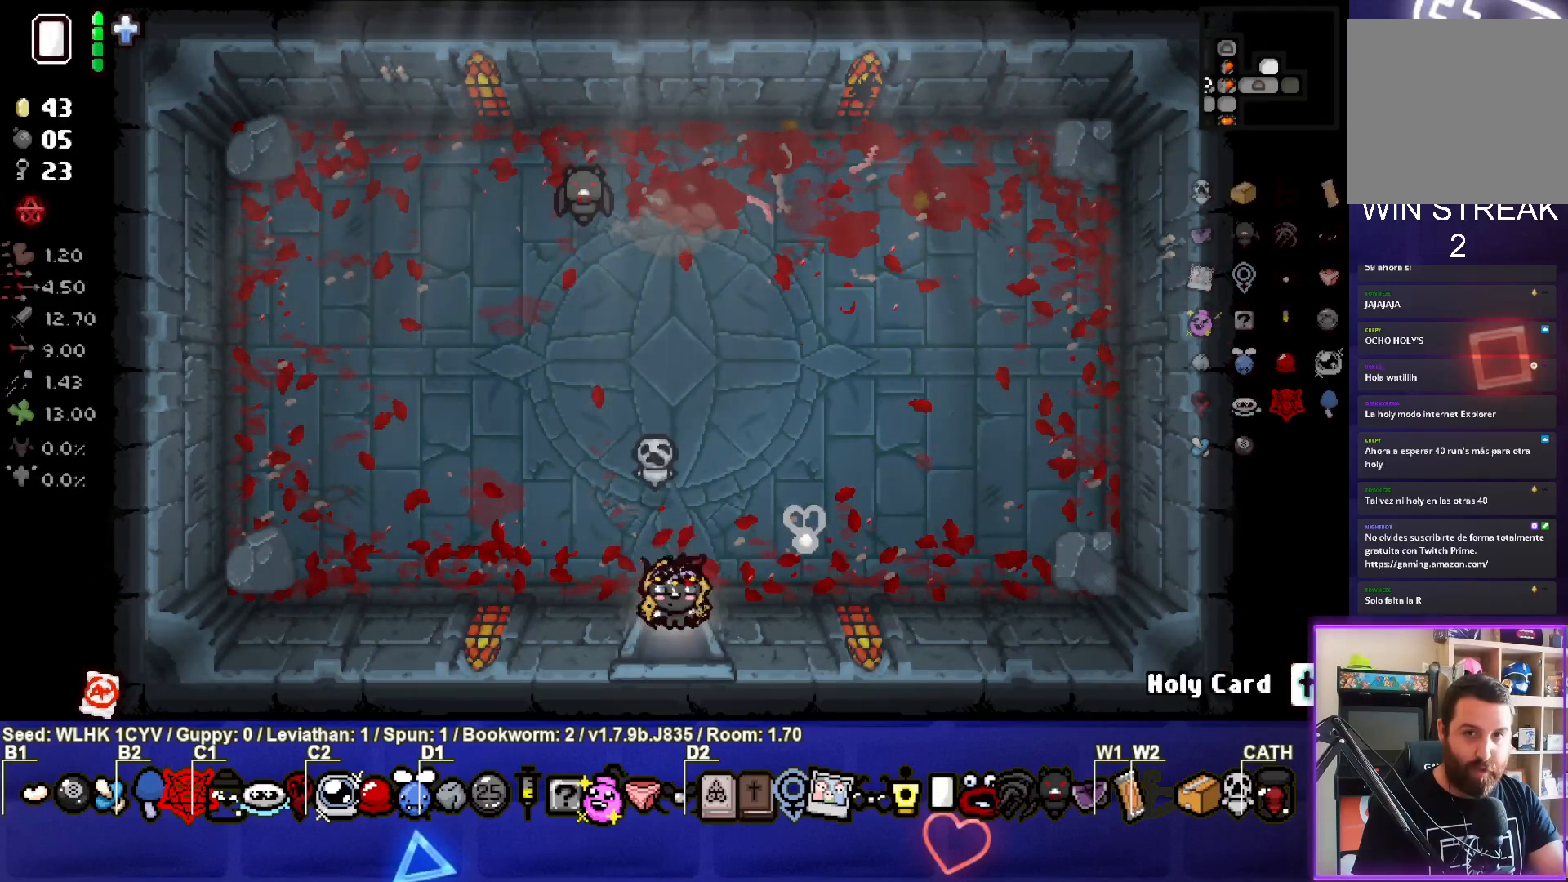
{"buttons": [], "left_stick": "down-right", "events": [[117, "left_stick", "center"], [350, "left_stick", "down-right"]]}
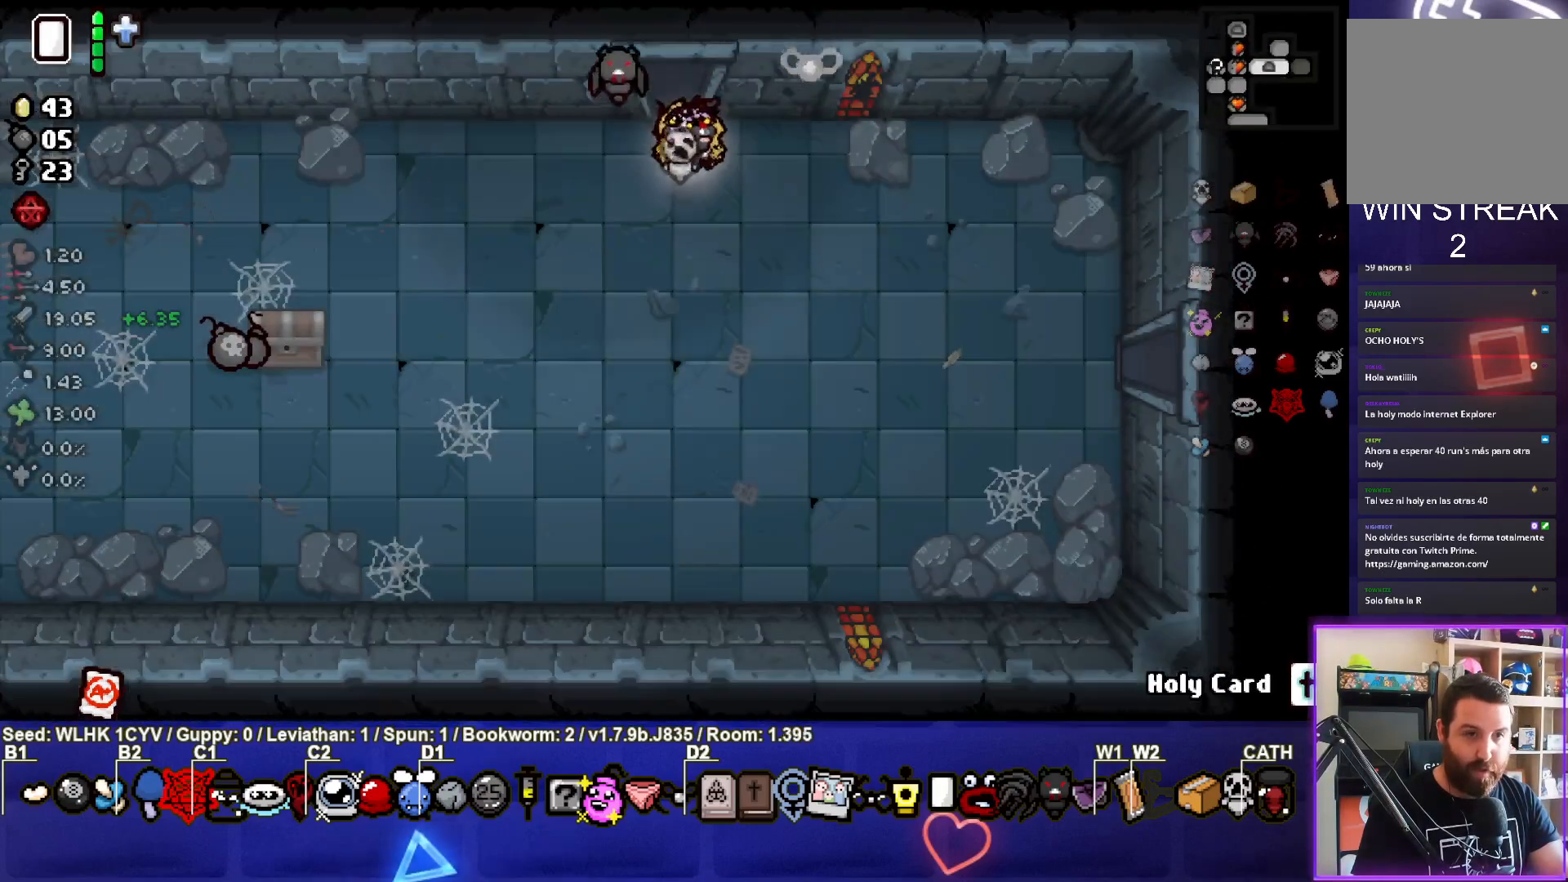
{"buttons": [], "left_stick": "down-left", "events": [[117, "left_stick", "down-left"]]}
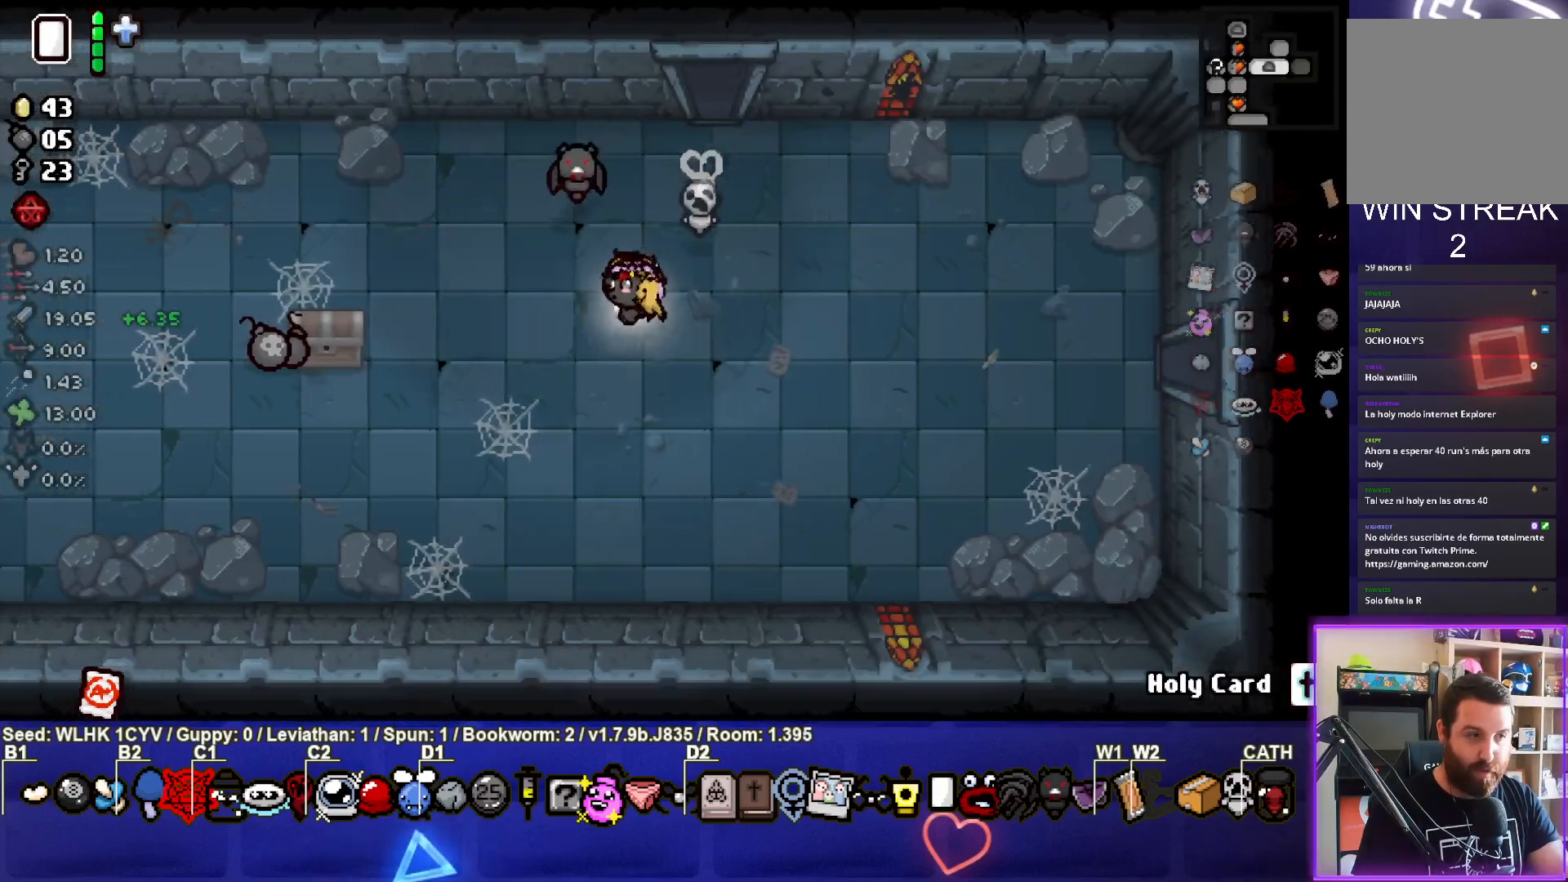
{"buttons": [], "left_stick": "down-left", "events": []}
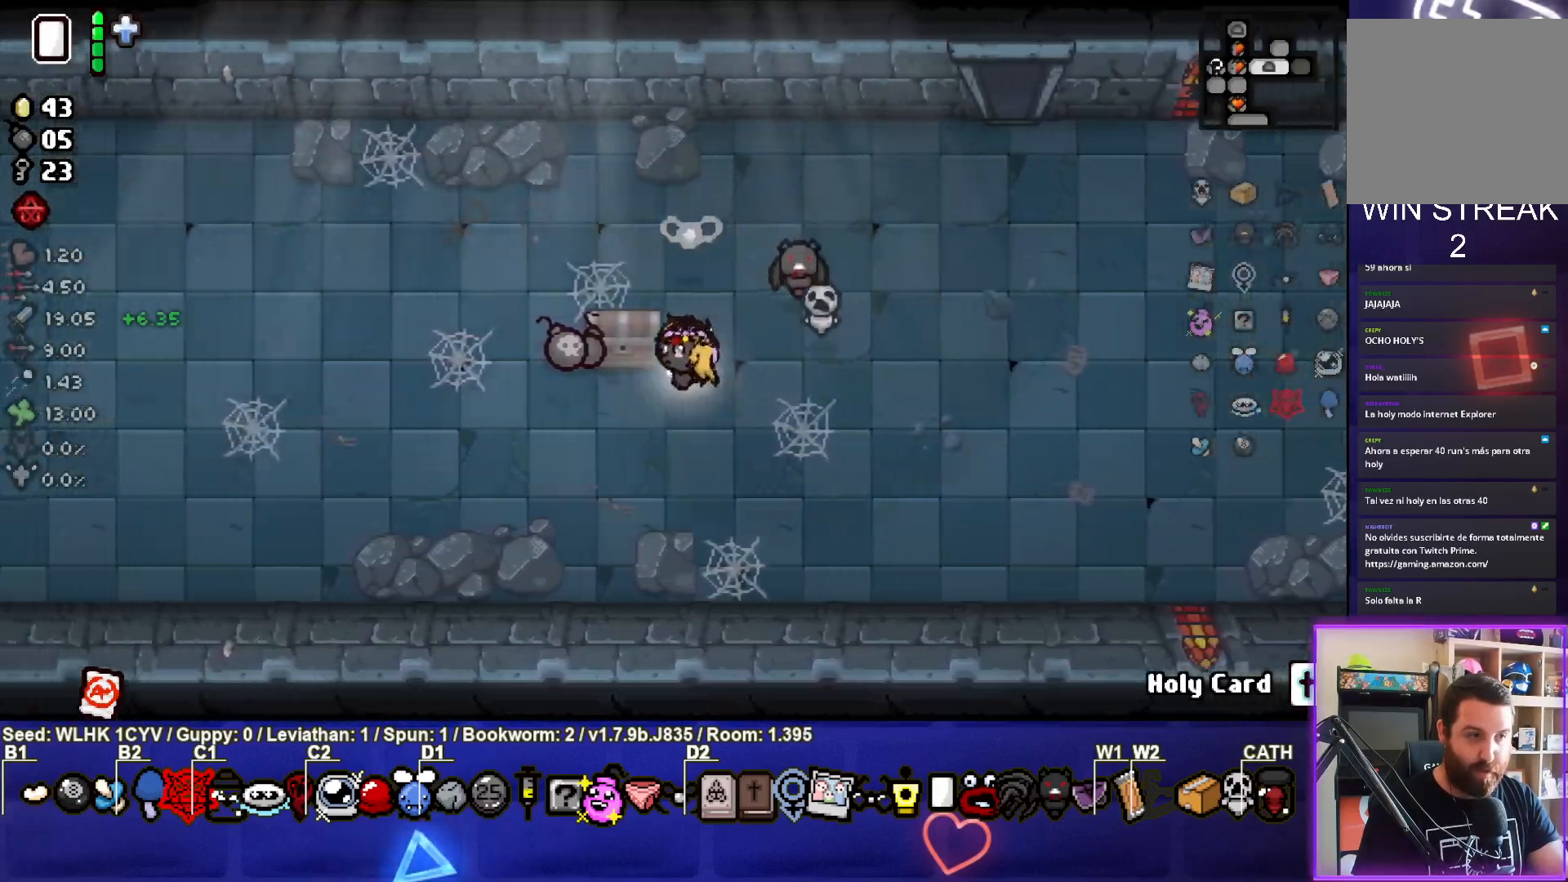
{"buttons": [], "left_stick": "down-right", "events": [[100, "left_stick", "up-left"], [250, "left_stick", "down-right"]]}
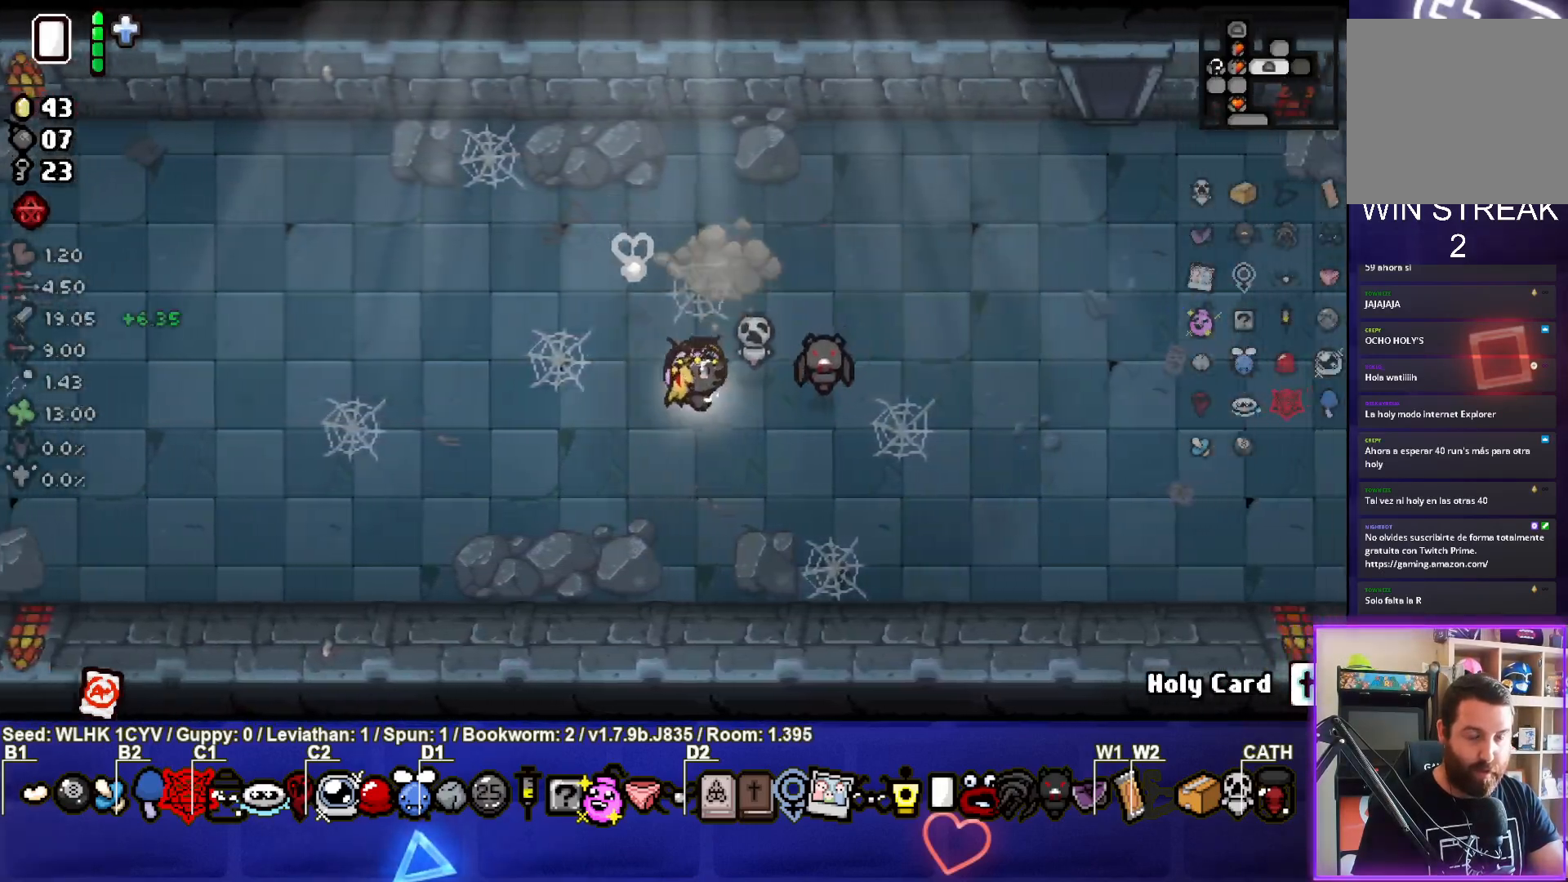
{"buttons": [], "left_stick": "right", "events": [[67, "left_stick", "right"]]}
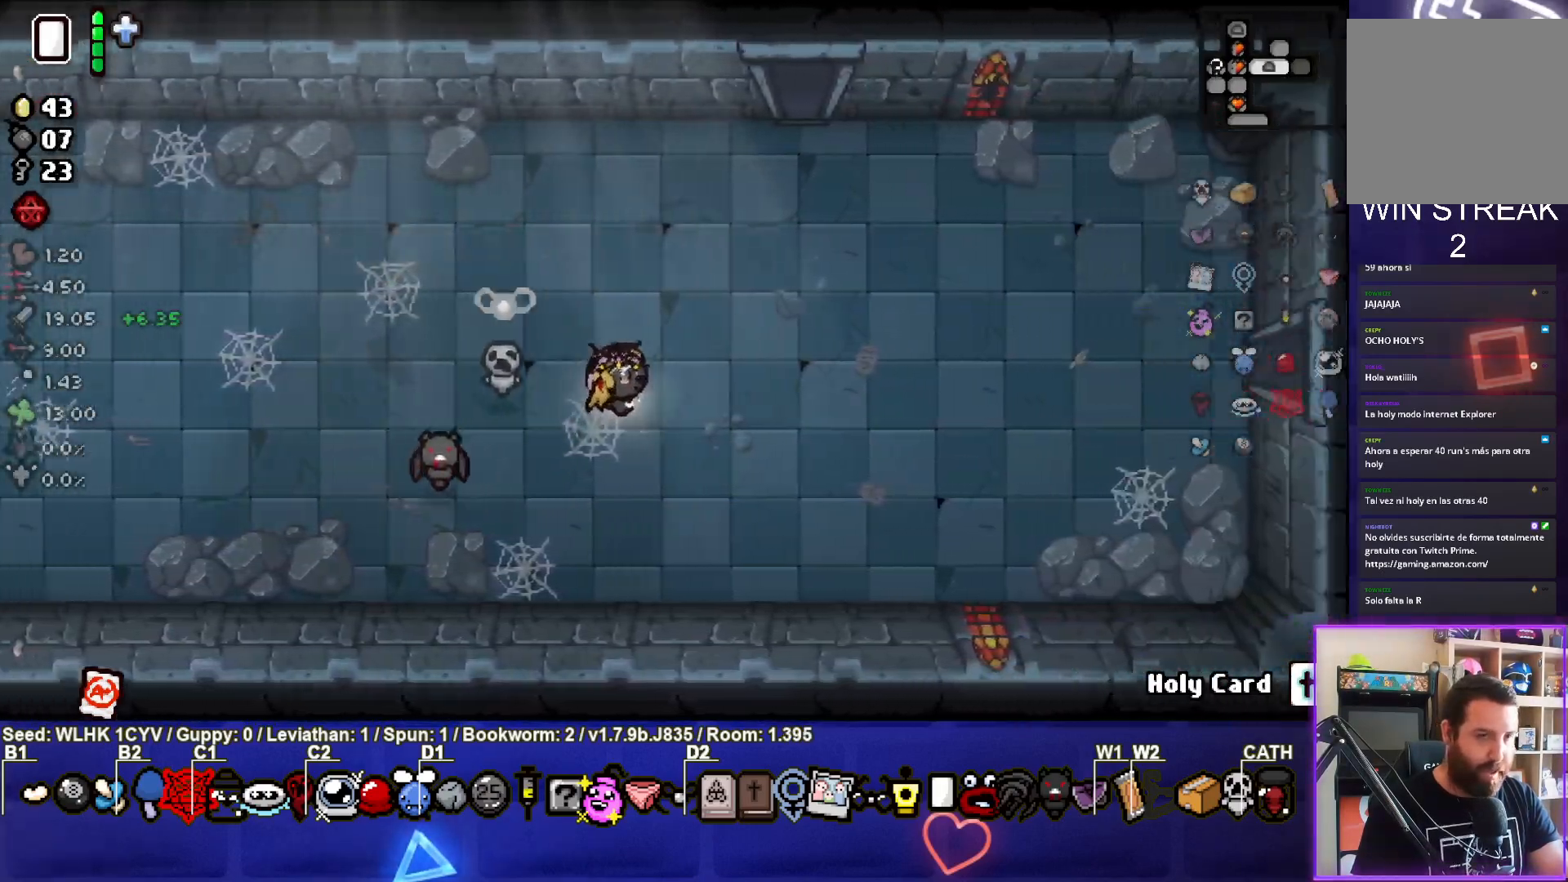
{"buttons": [], "left_stick": "center", "events": [[417, "left_stick", "center"]]}
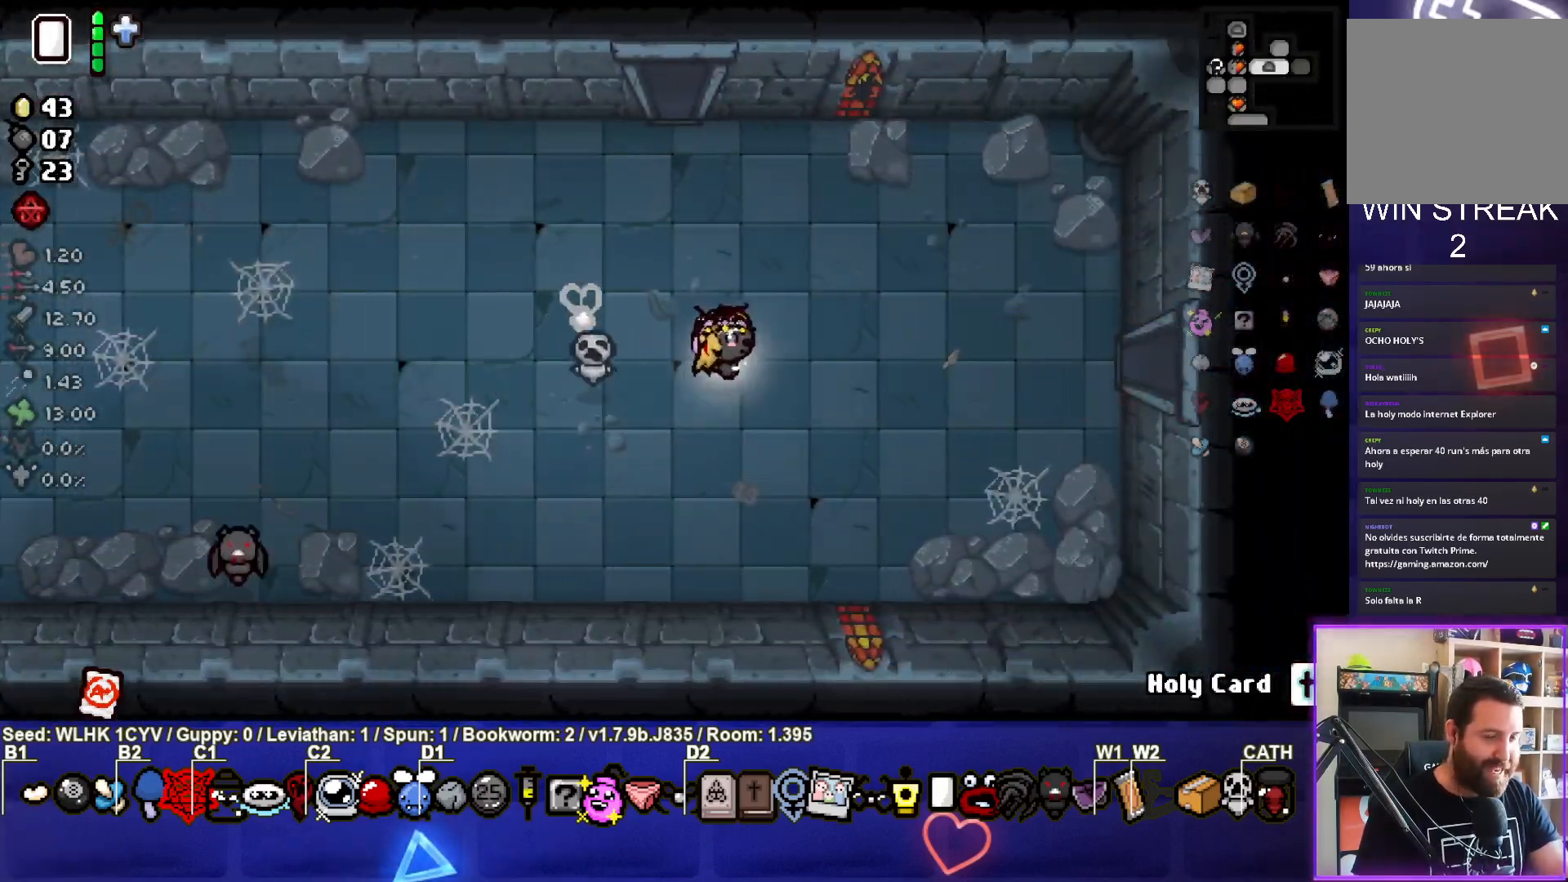
{"buttons": [], "left_stick": "center", "events": []}
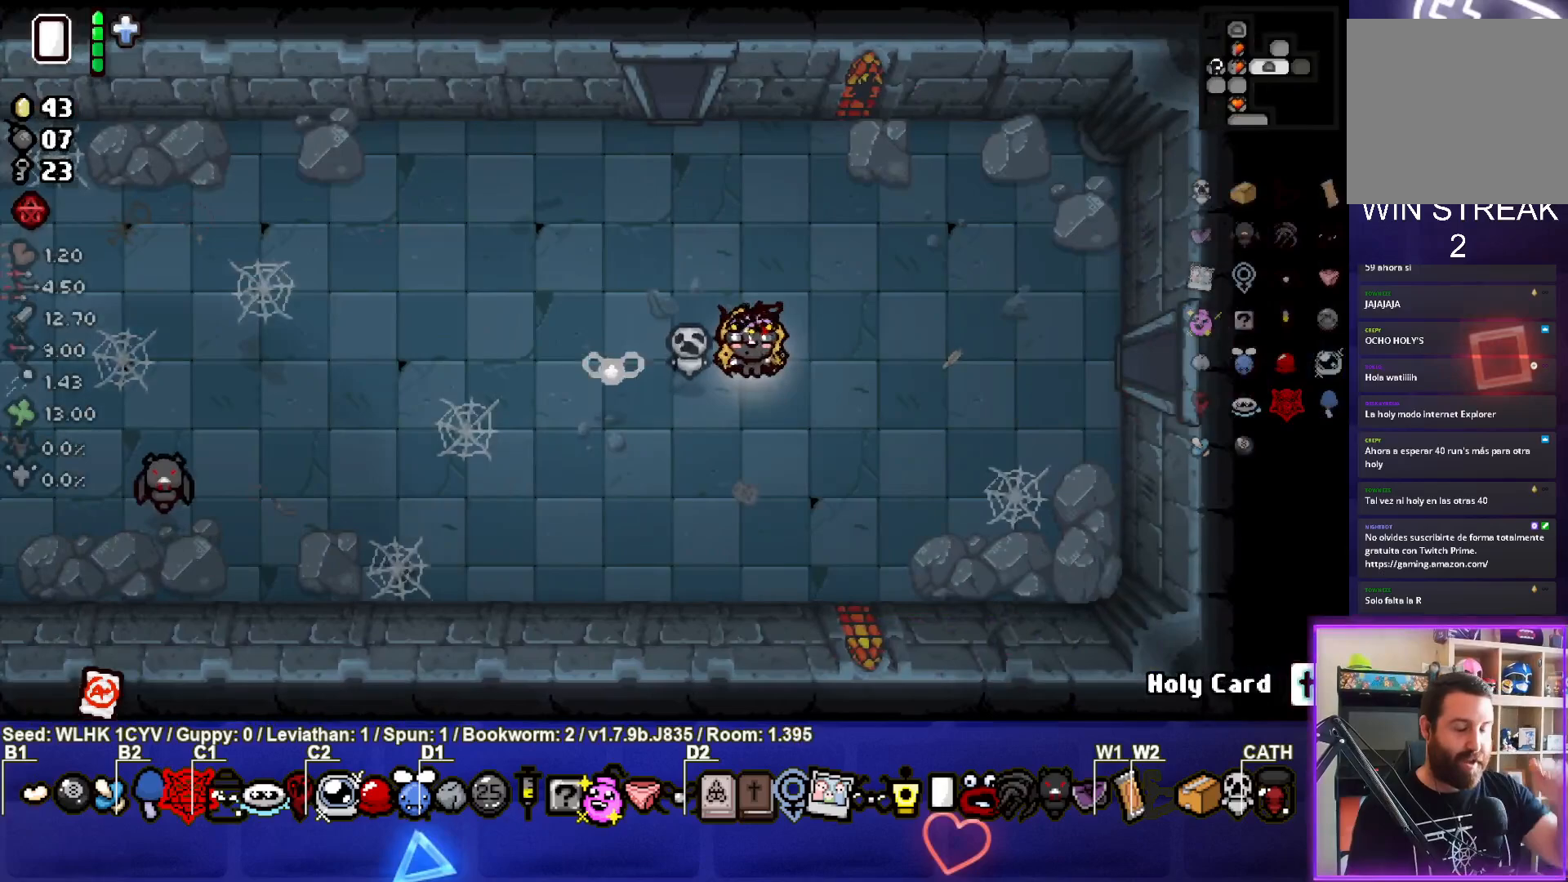
{"buttons": [], "left_stick": "center", "events": []}
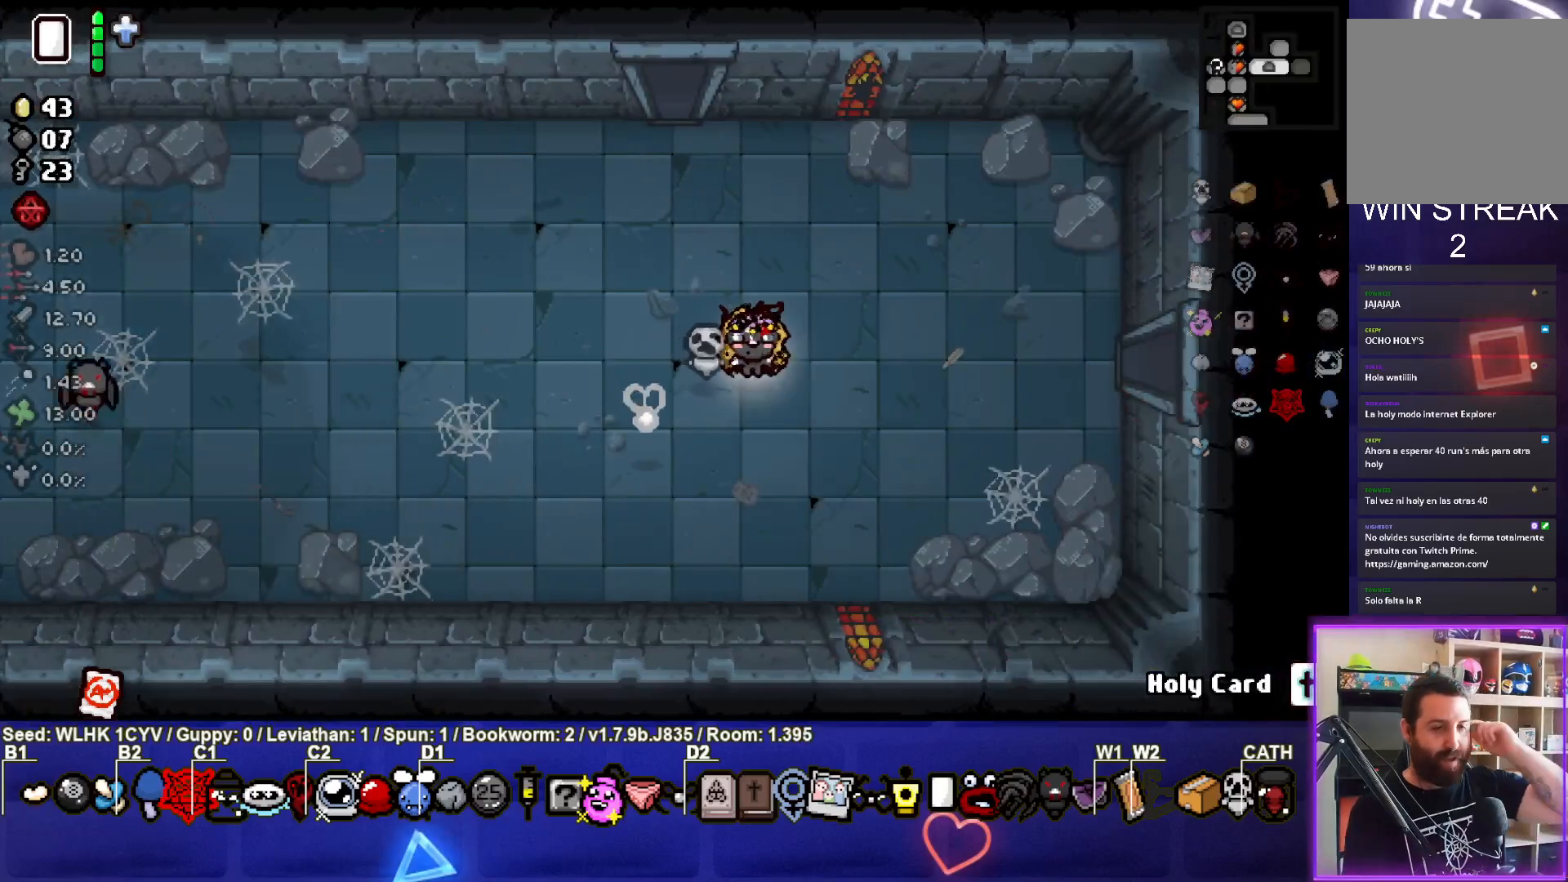
{"buttons": [], "left_stick": "center", "events": []}
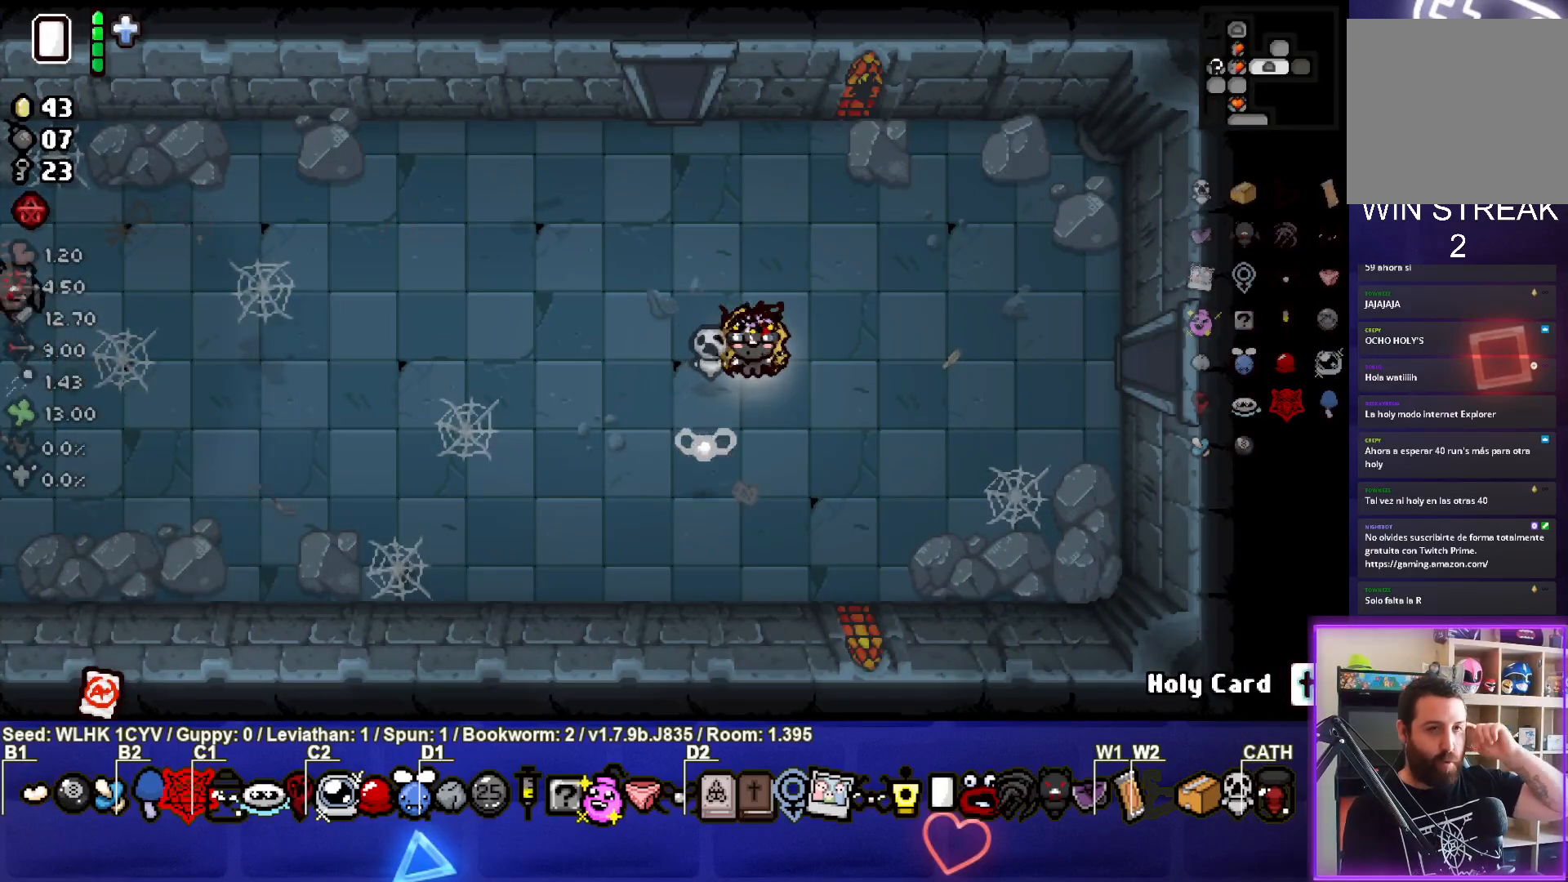
{"buttons": [], "left_stick": "center", "events": []}
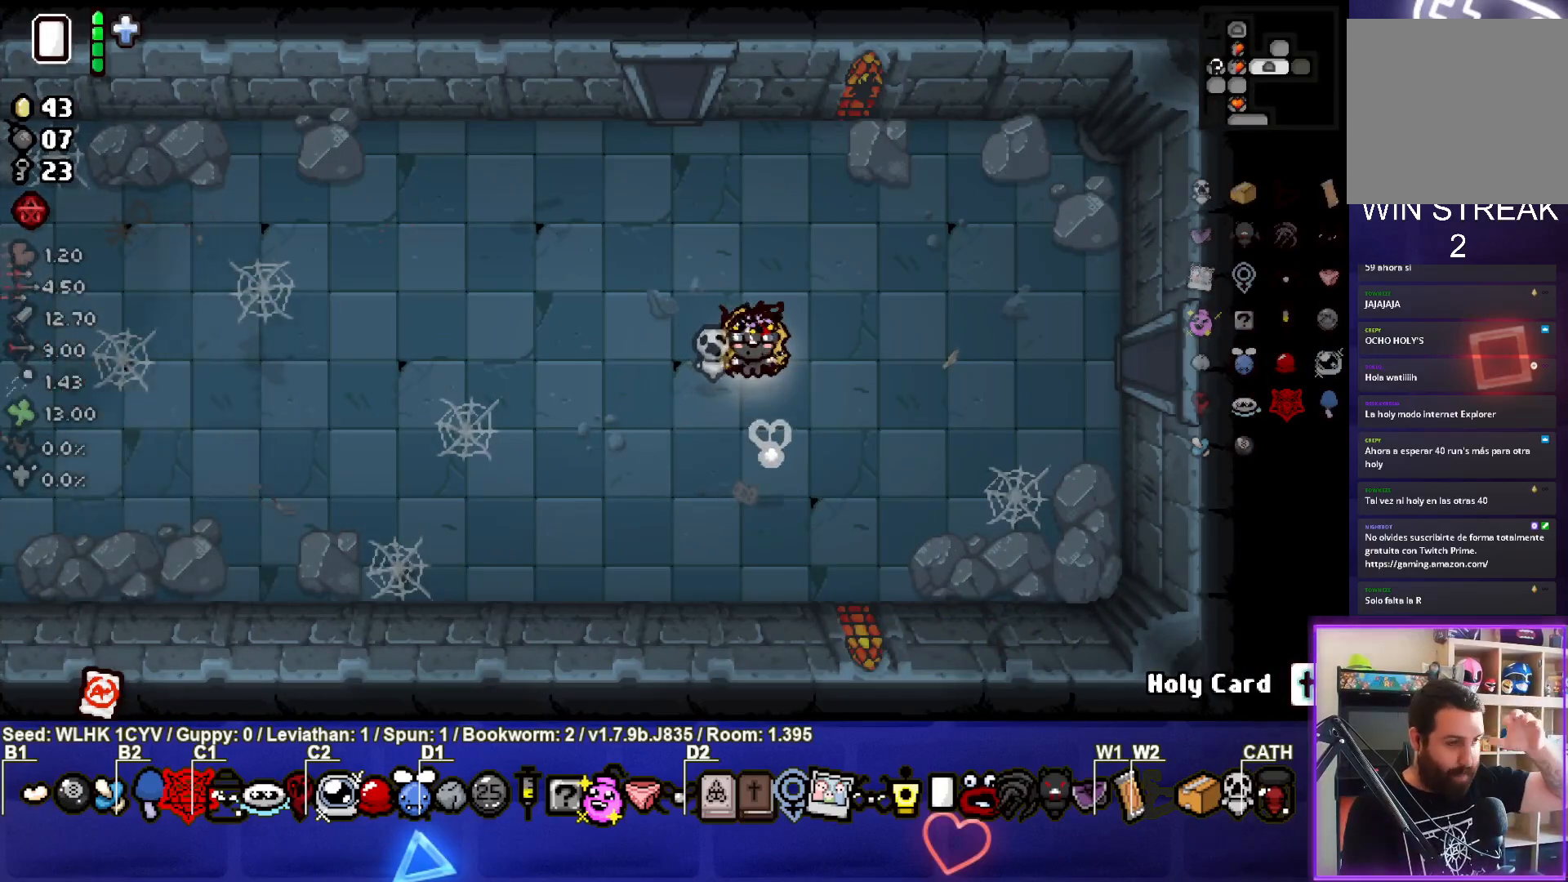
{"buttons": [], "left_stick": "center", "events": []}
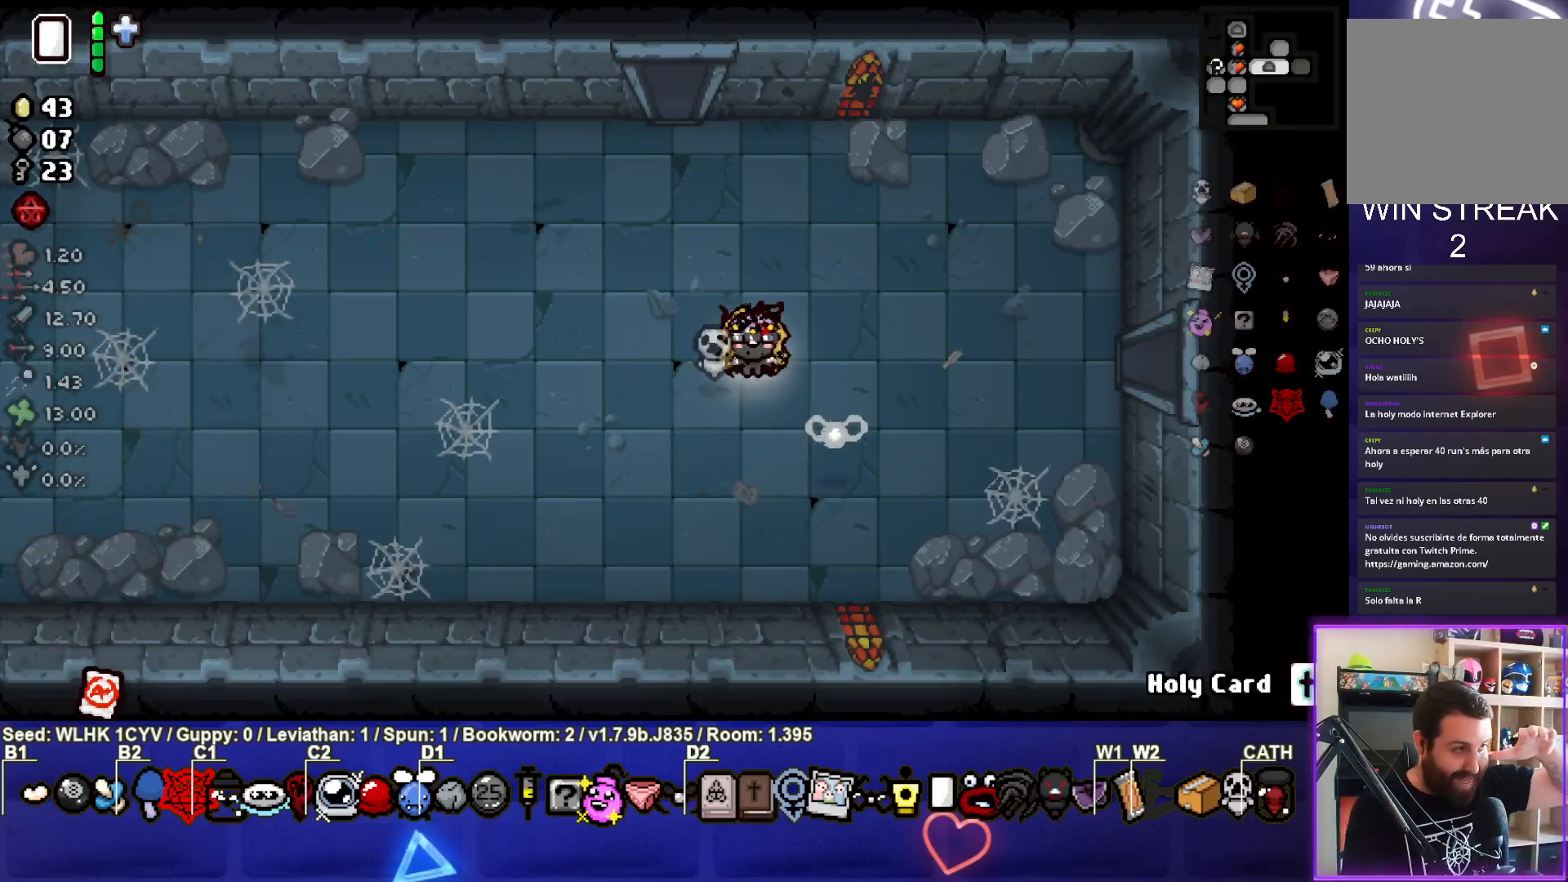
{"buttons": [], "left_stick": "center", "events": []}
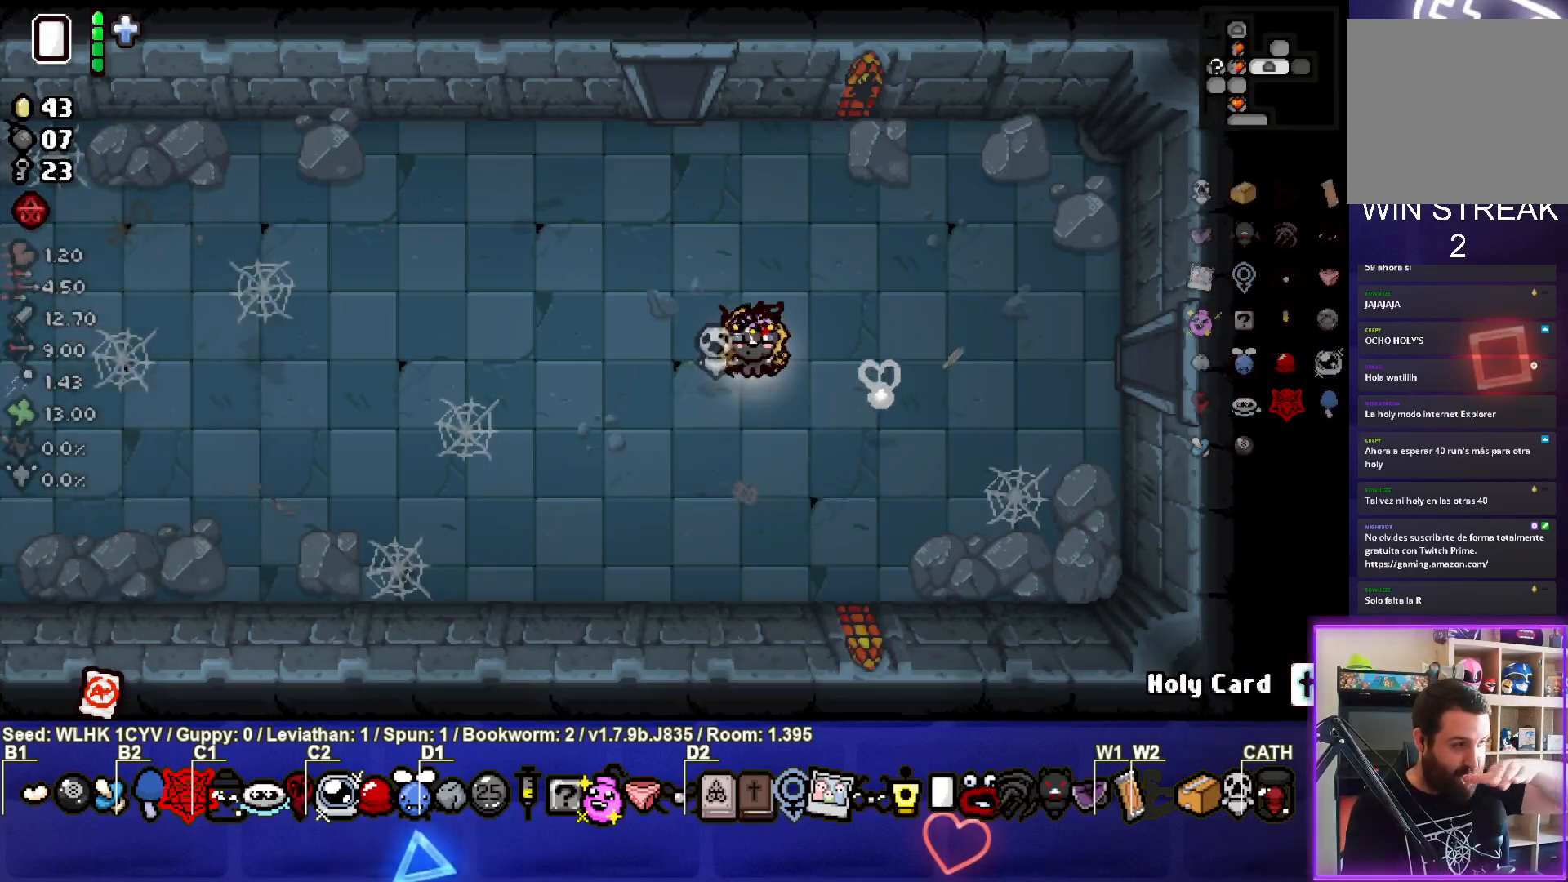
{"buttons": [], "left_stick": "center", "events": []}
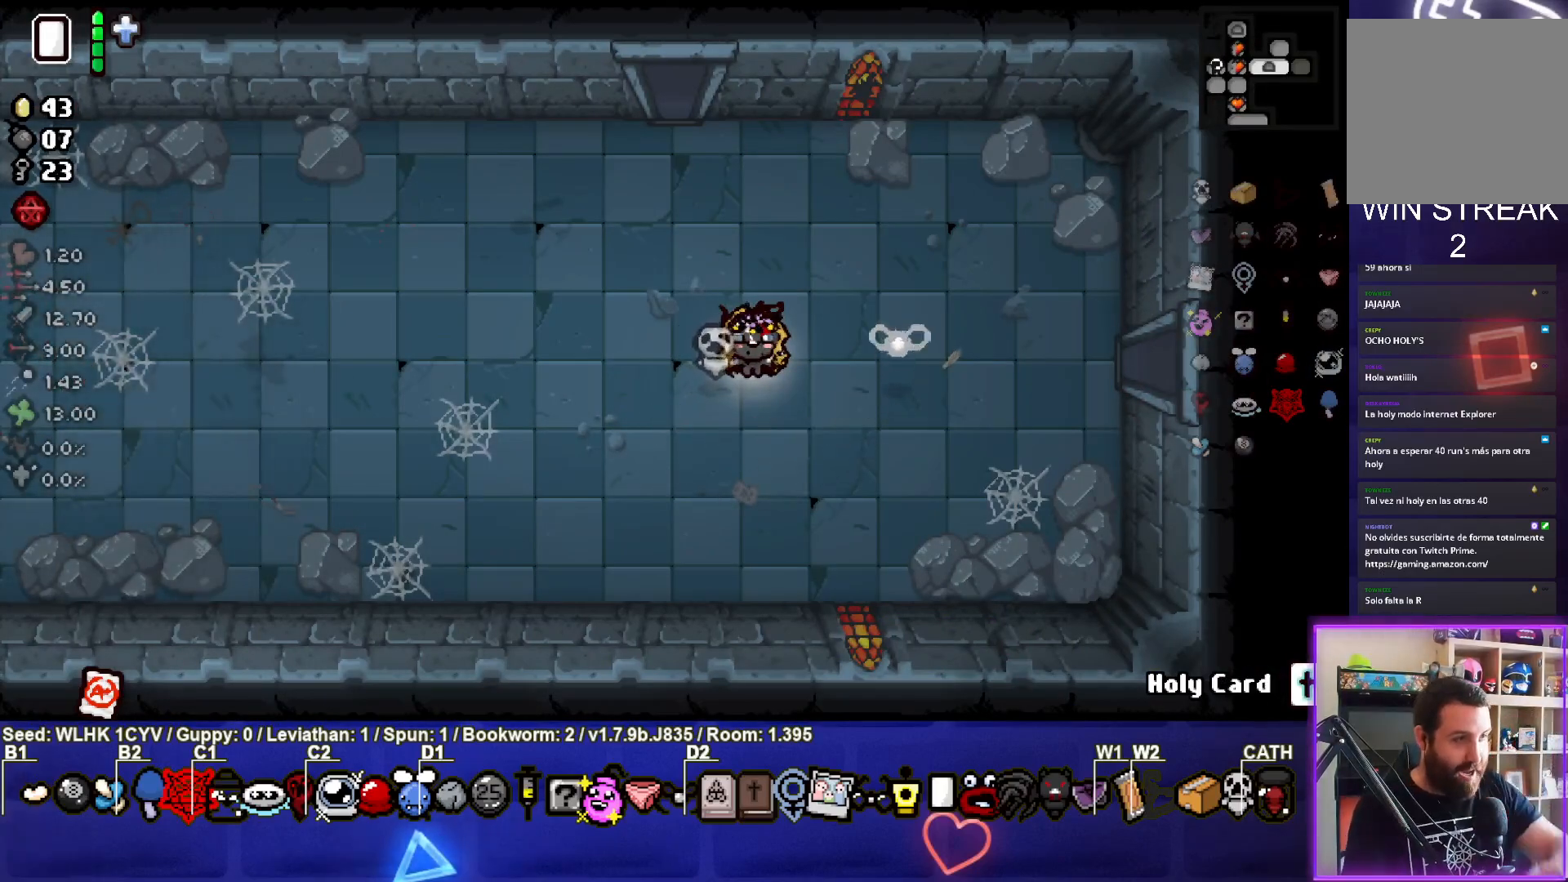
{"buttons": [], "left_stick": "right", "events": [[150, "left_stick", "right"], [300, "left_stick", "center"], [467, "left_stick", "right"]]}
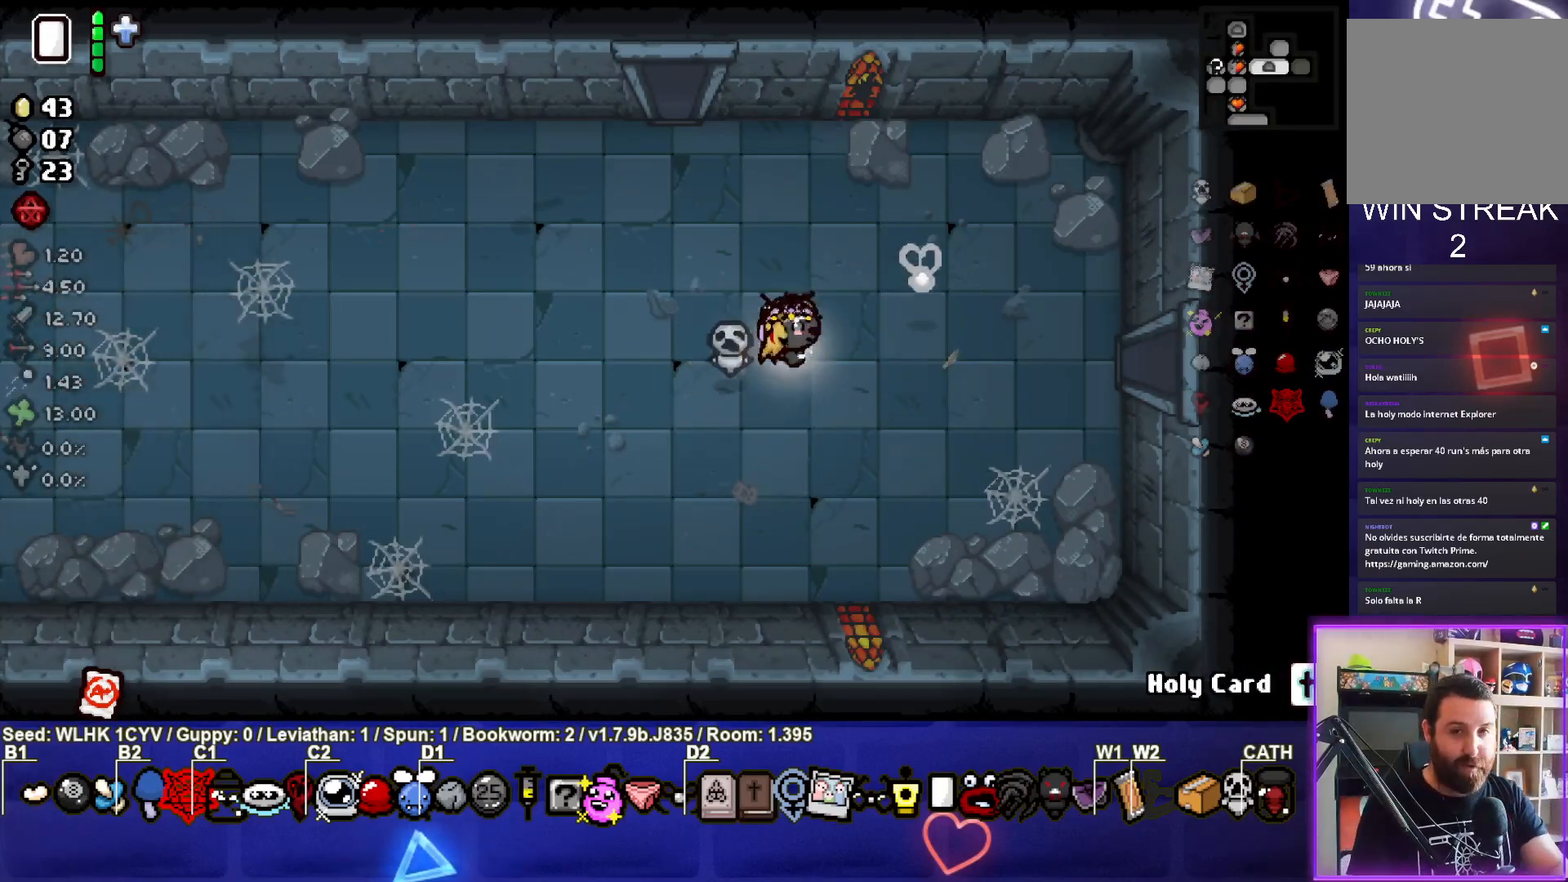
{"buttons": [], "left_stick": "right", "events": []}
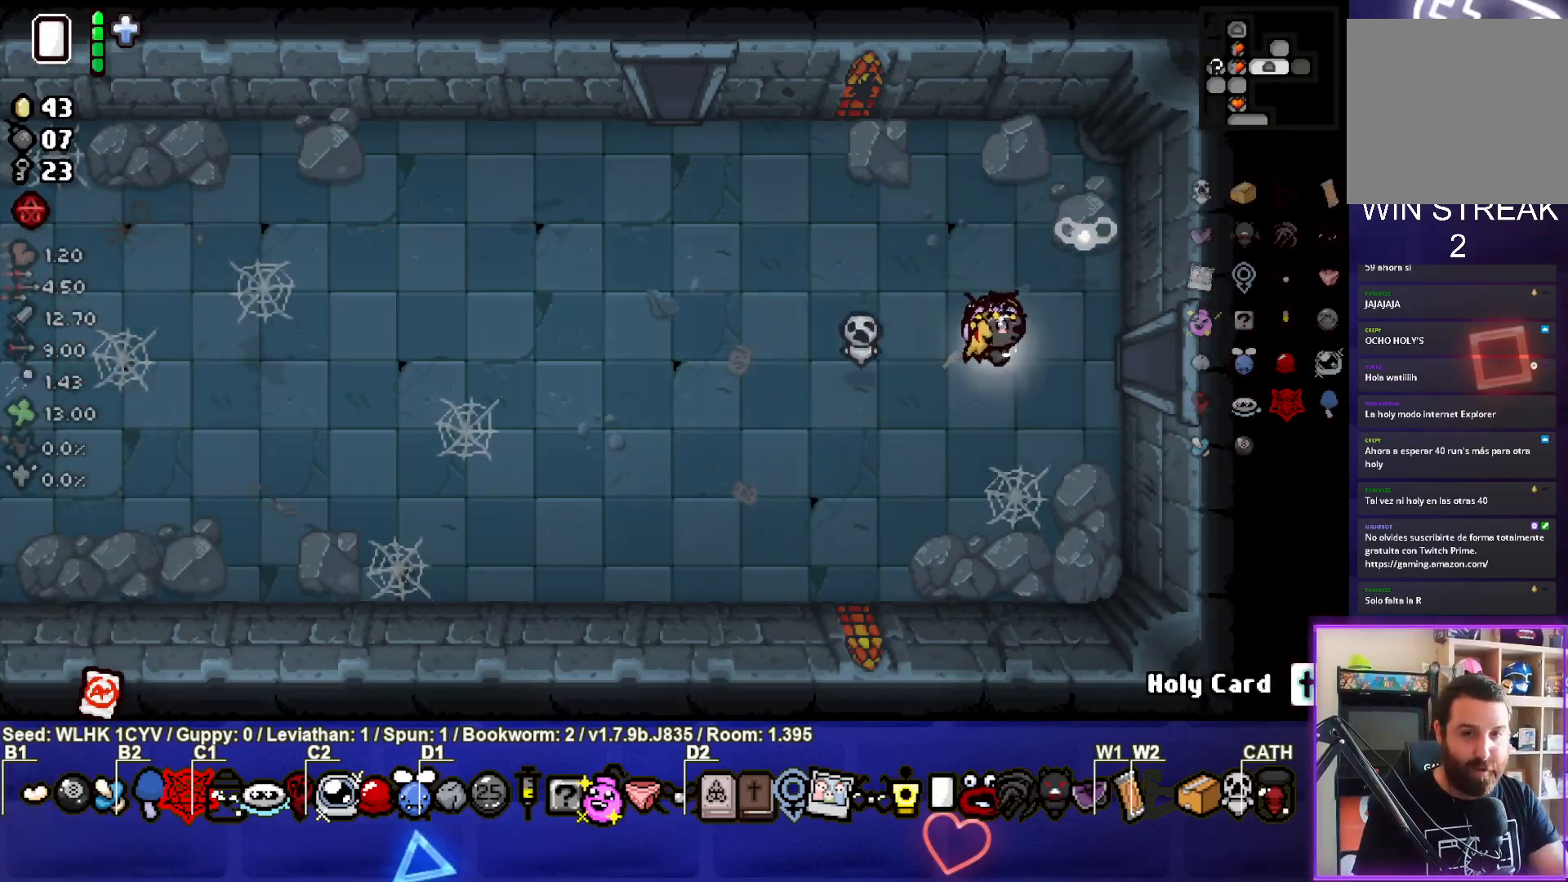
{"buttons": ["CIRCLE"], "left_stick": "center", "events": [[450, "CIRCLE", "down"], [467, "left_stick", "center"]]}
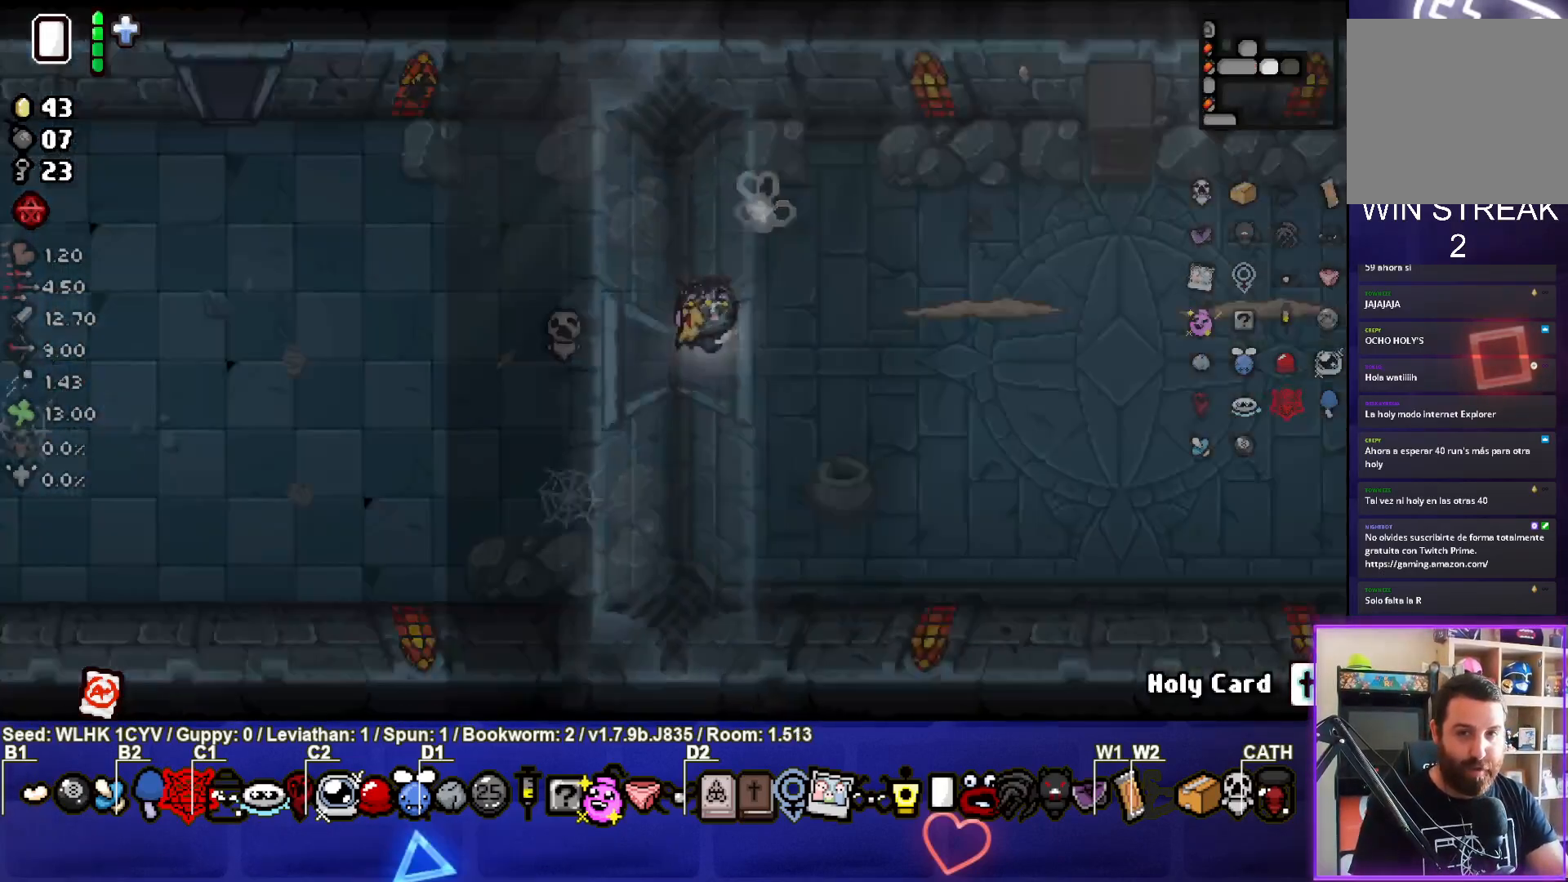
{"buttons": ["CIRCLE"], "left_stick": "up-right", "events": [[383, "left_stick", "right"], [483, "left_stick", "up-right"]]}